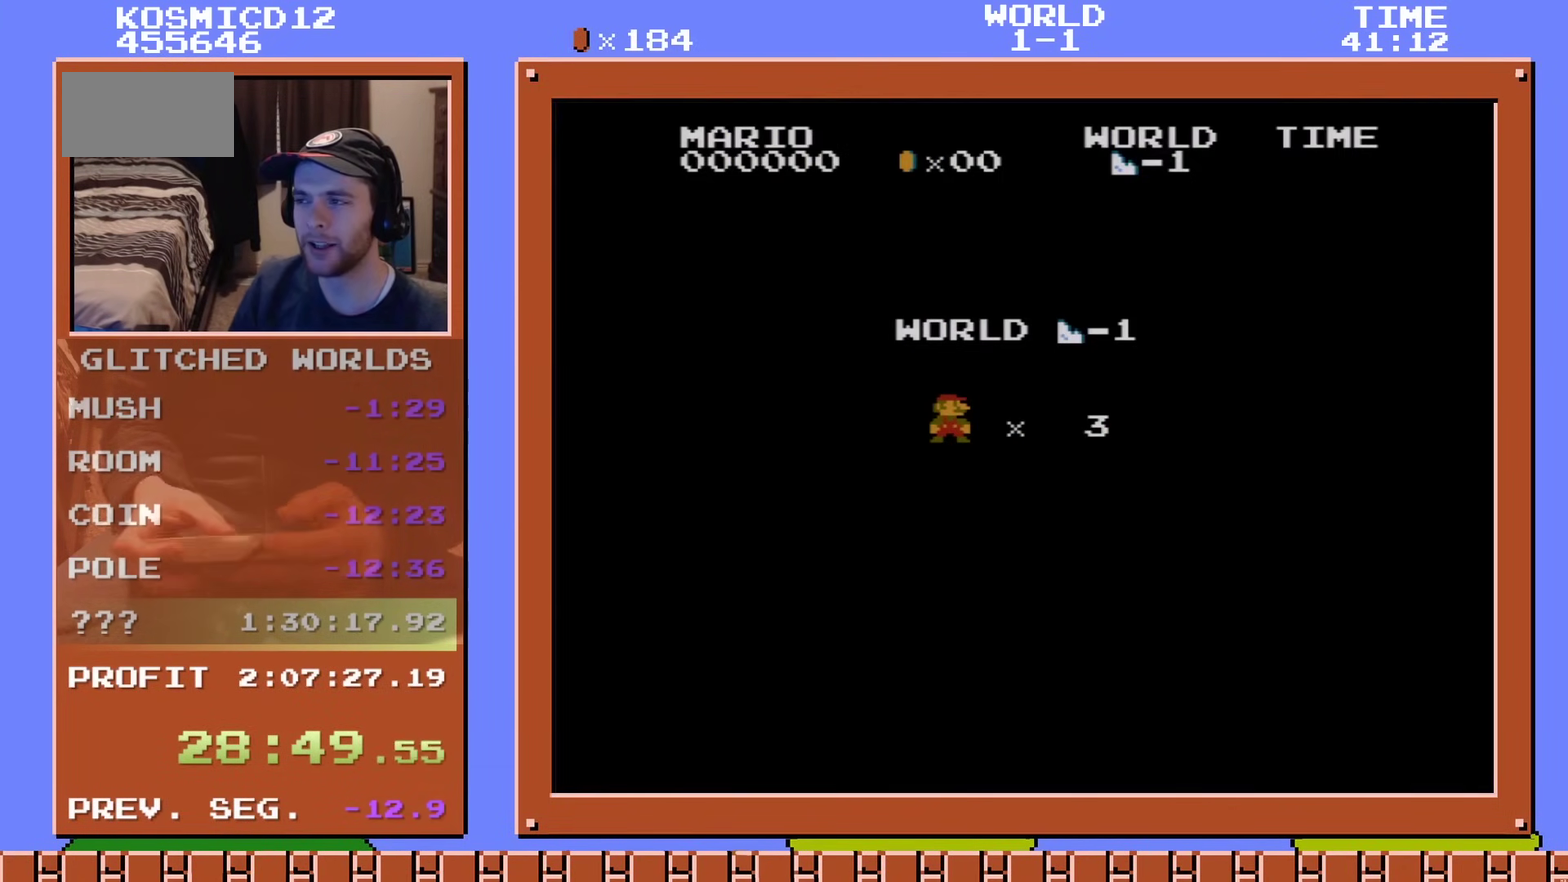
Gameplay with a controller (Nintendo layout); each line is a JSON object with the inputs held at the frame after it (dt_ms = milliseconds from this image to that frame). "events" lists button and stick changes between this image and that frame as [ms after this image, input, new state], when the widget could be followed in between. Not read: L3 R3.
{"dt_ms": 400, "buttons": ["B", "DPAD_RIGHT"], "events": [[117, "A", "down"], [117, "DPAD_RIGHT", "down"], [217, "A", "up"], [284, "A", "down"], [334, "A", "up"], [384, "B", "down"]]}
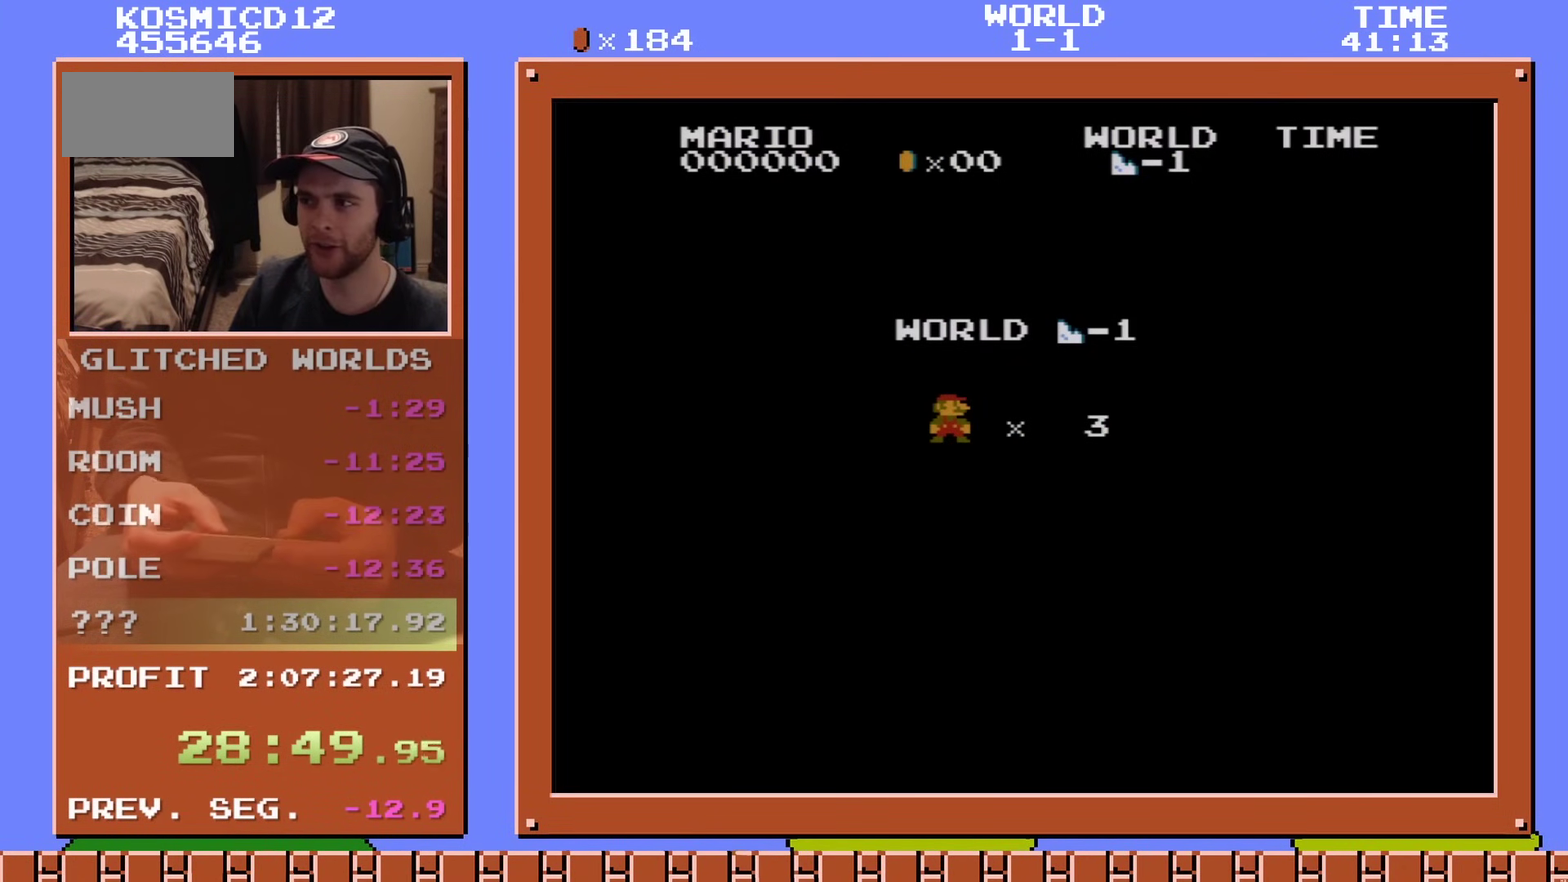
{"dt_ms": 301, "buttons": ["B", "DPAD_RIGHT"], "events": []}
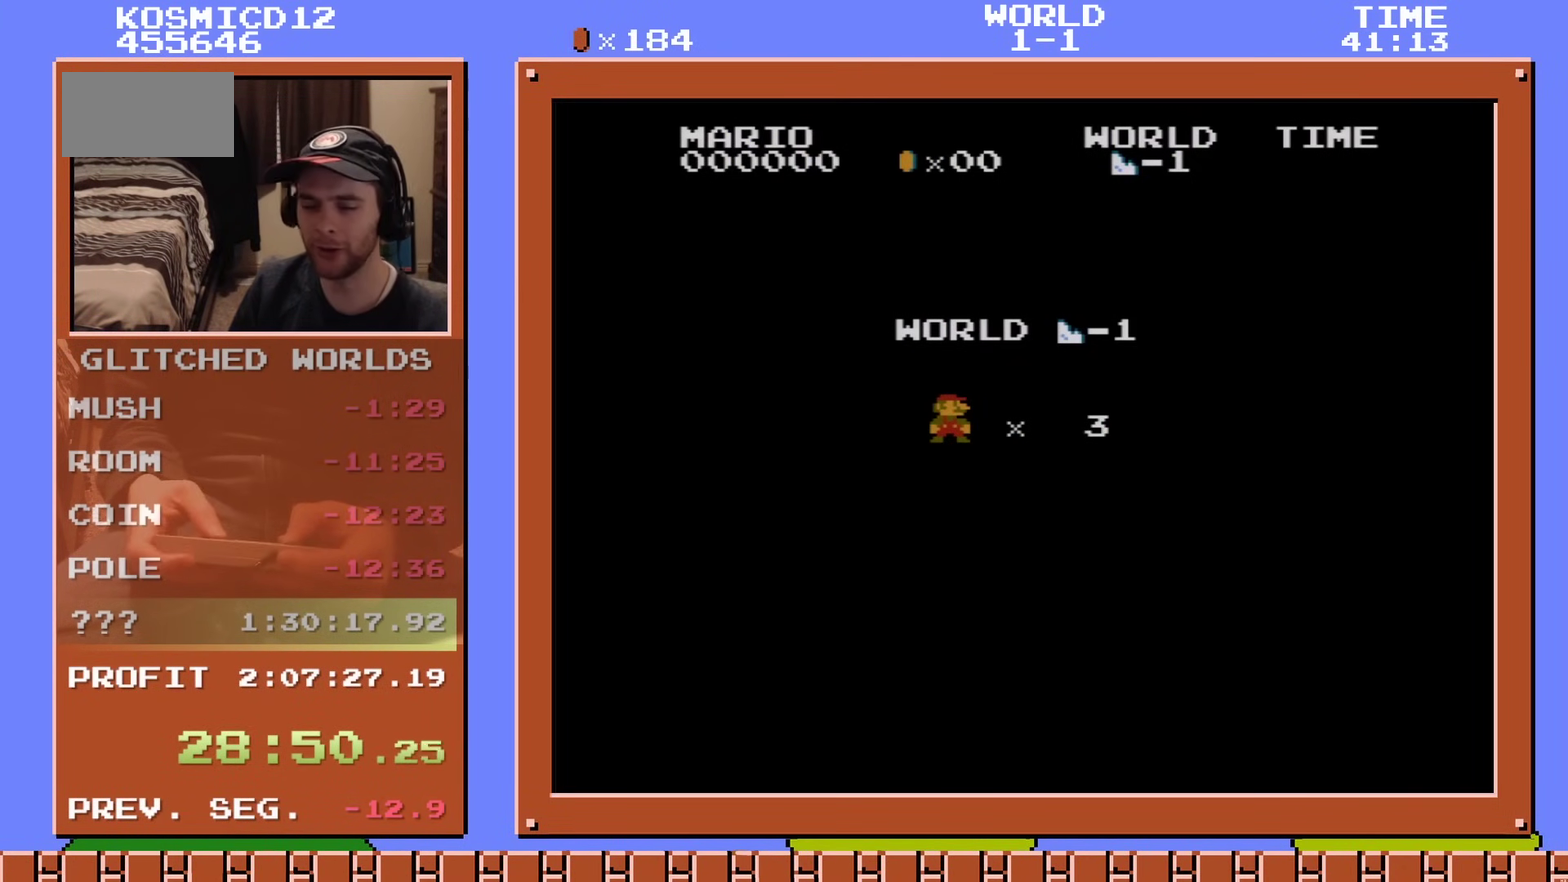
{"dt_ms": 500, "buttons": ["B", "DPAD_RIGHT"], "events": []}
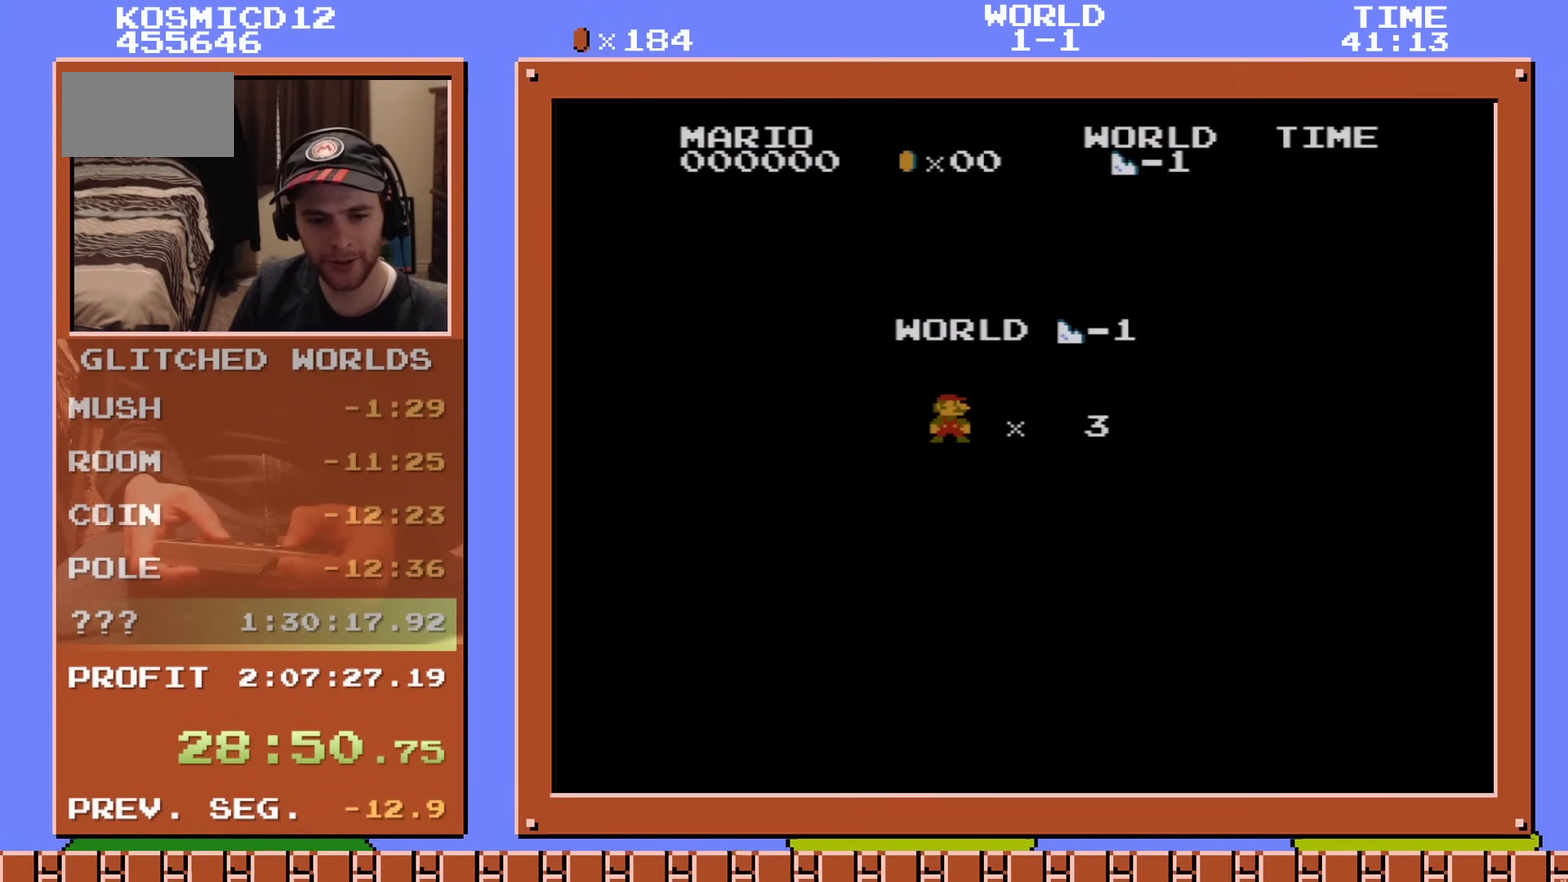
{"dt_ms": 501, "buttons": ["B", "DPAD_RIGHT"], "events": []}
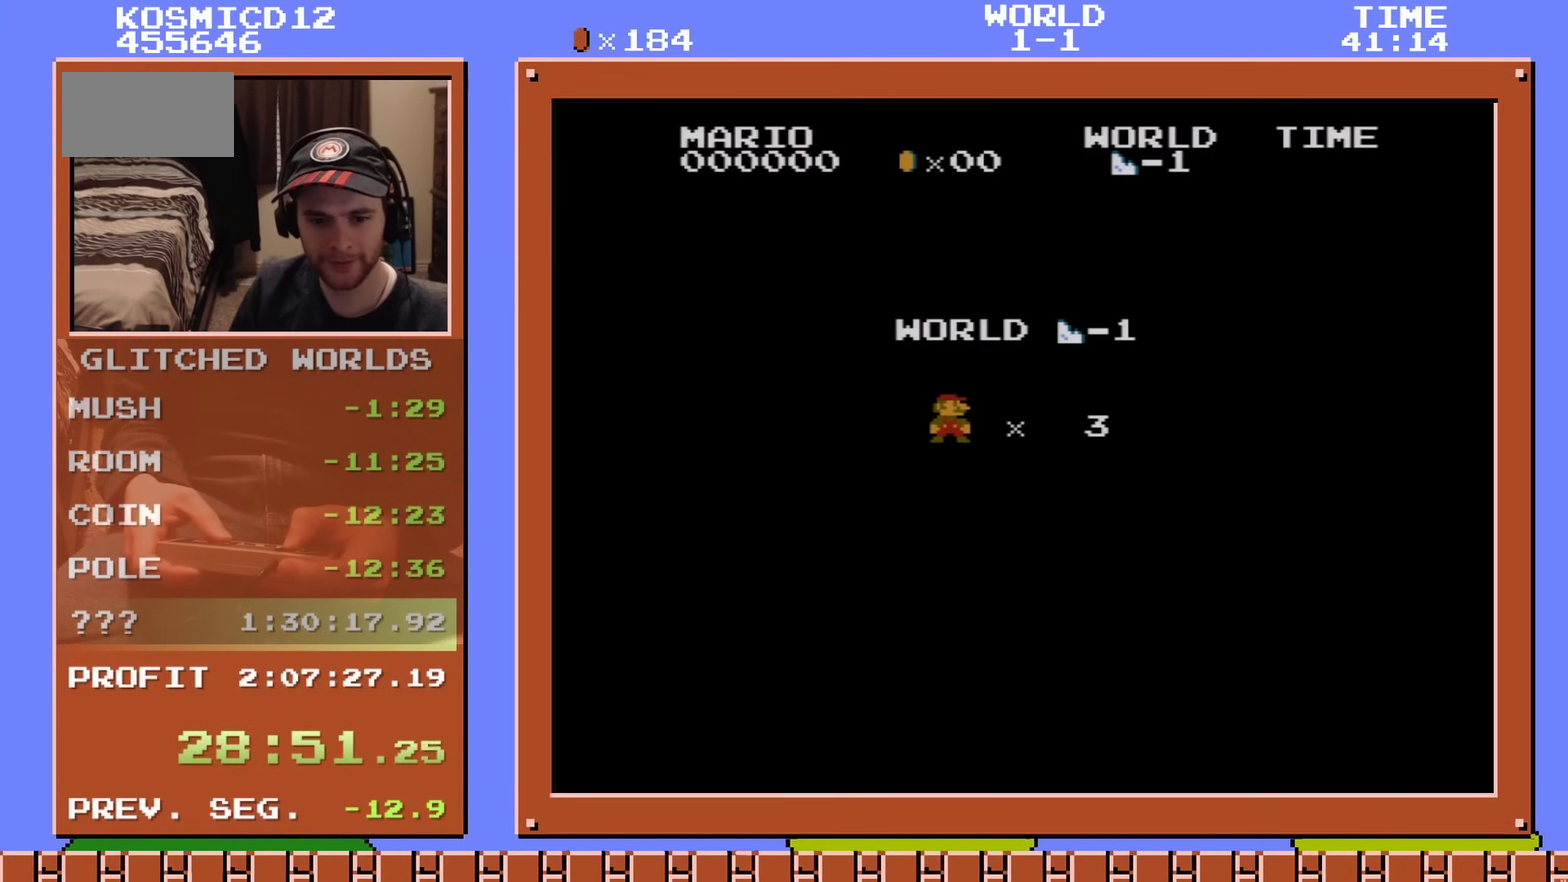
{"dt_ms": 500, "buttons": ["B", "DPAD_RIGHT"], "events": []}
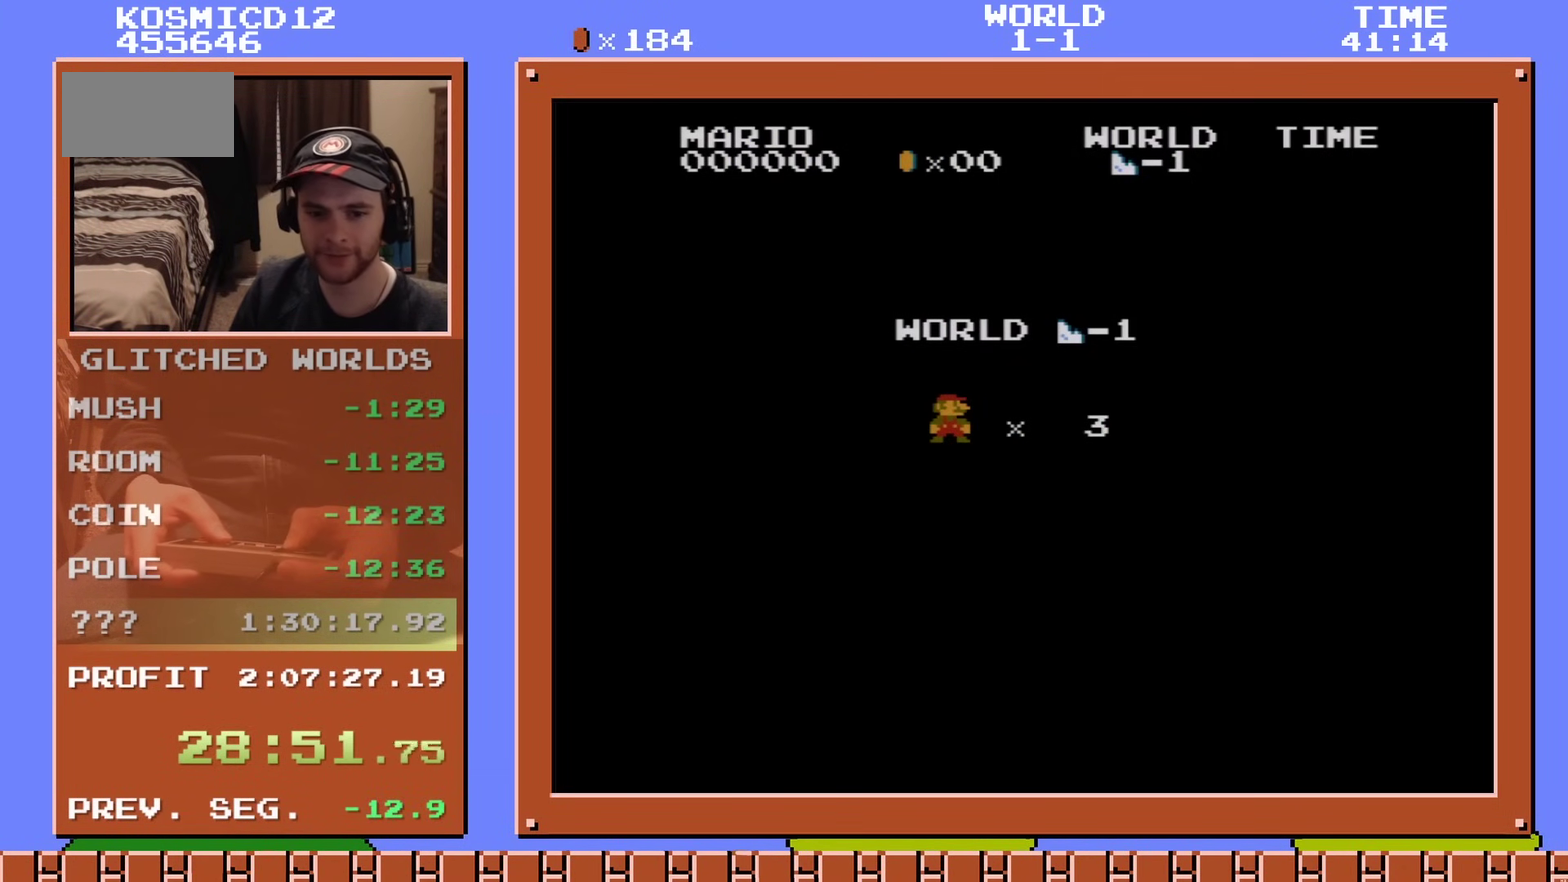
{"dt_ms": 501, "buttons": ["B", "DPAD_RIGHT"], "events": []}
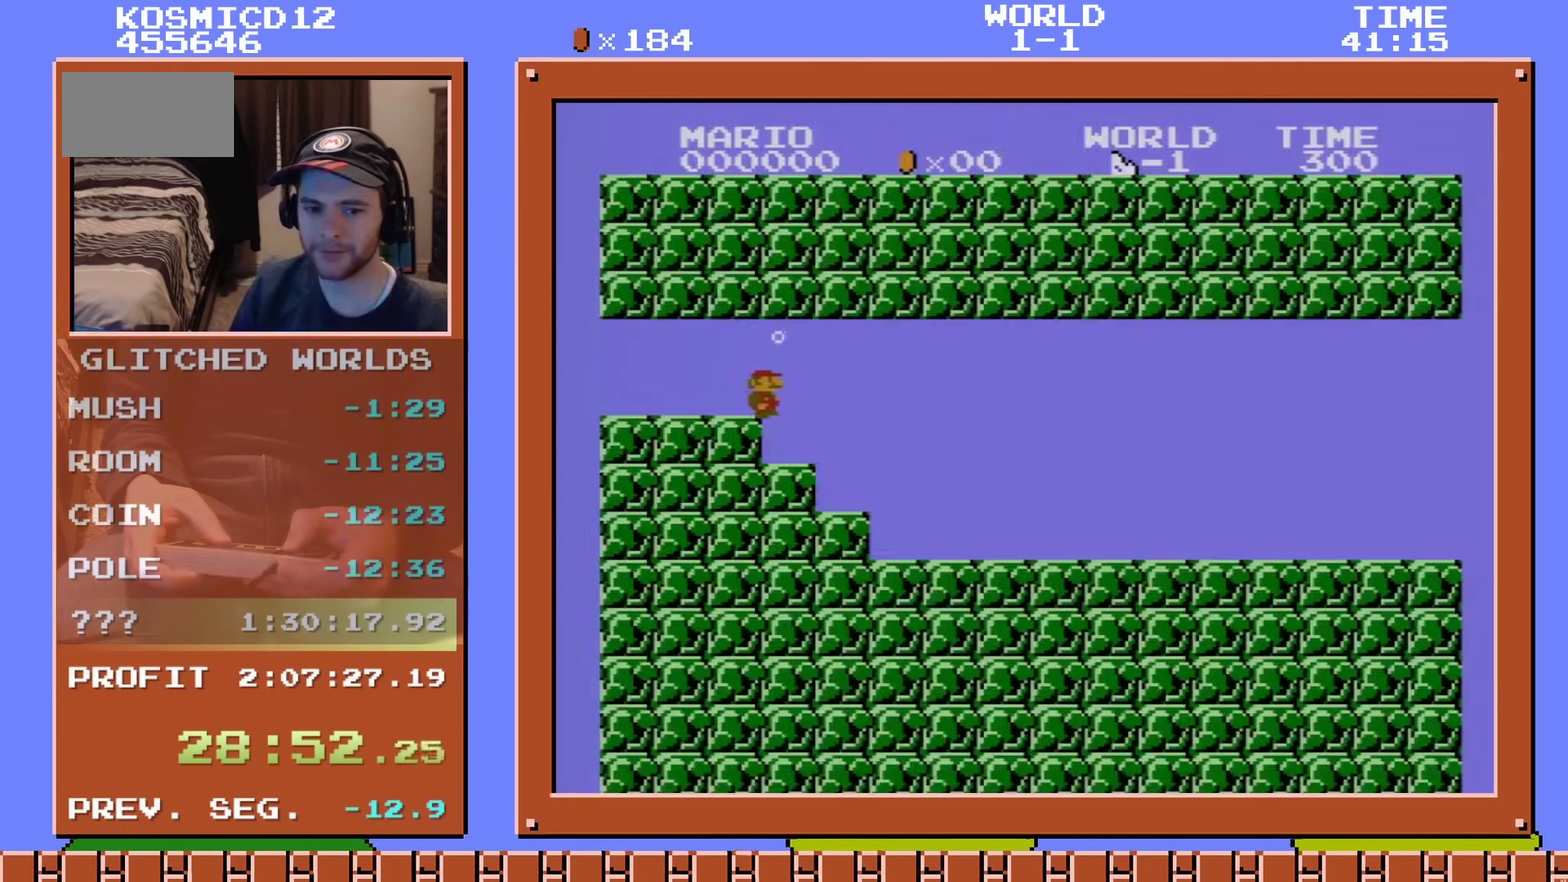
{"dt_ms": 600, "buttons": ["B", "DPAD_RIGHT"], "events": [[467, "A", "down"], [600, "A", "up"]]}
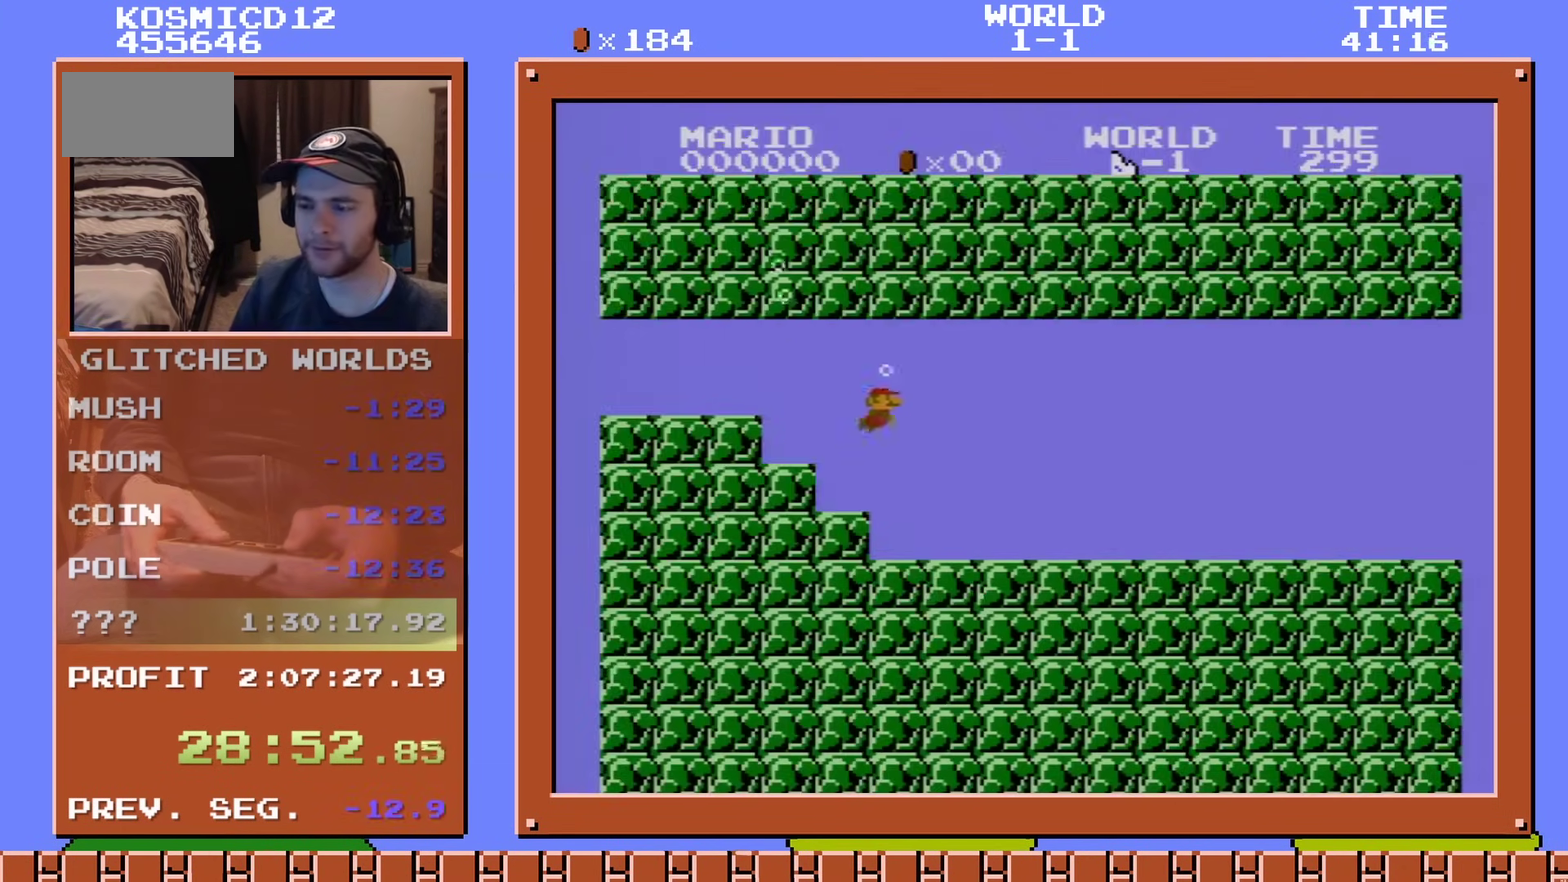
{"dt_ms": 401, "buttons": ["DPAD_RIGHT"], "events": [[184, "B", "up"]]}
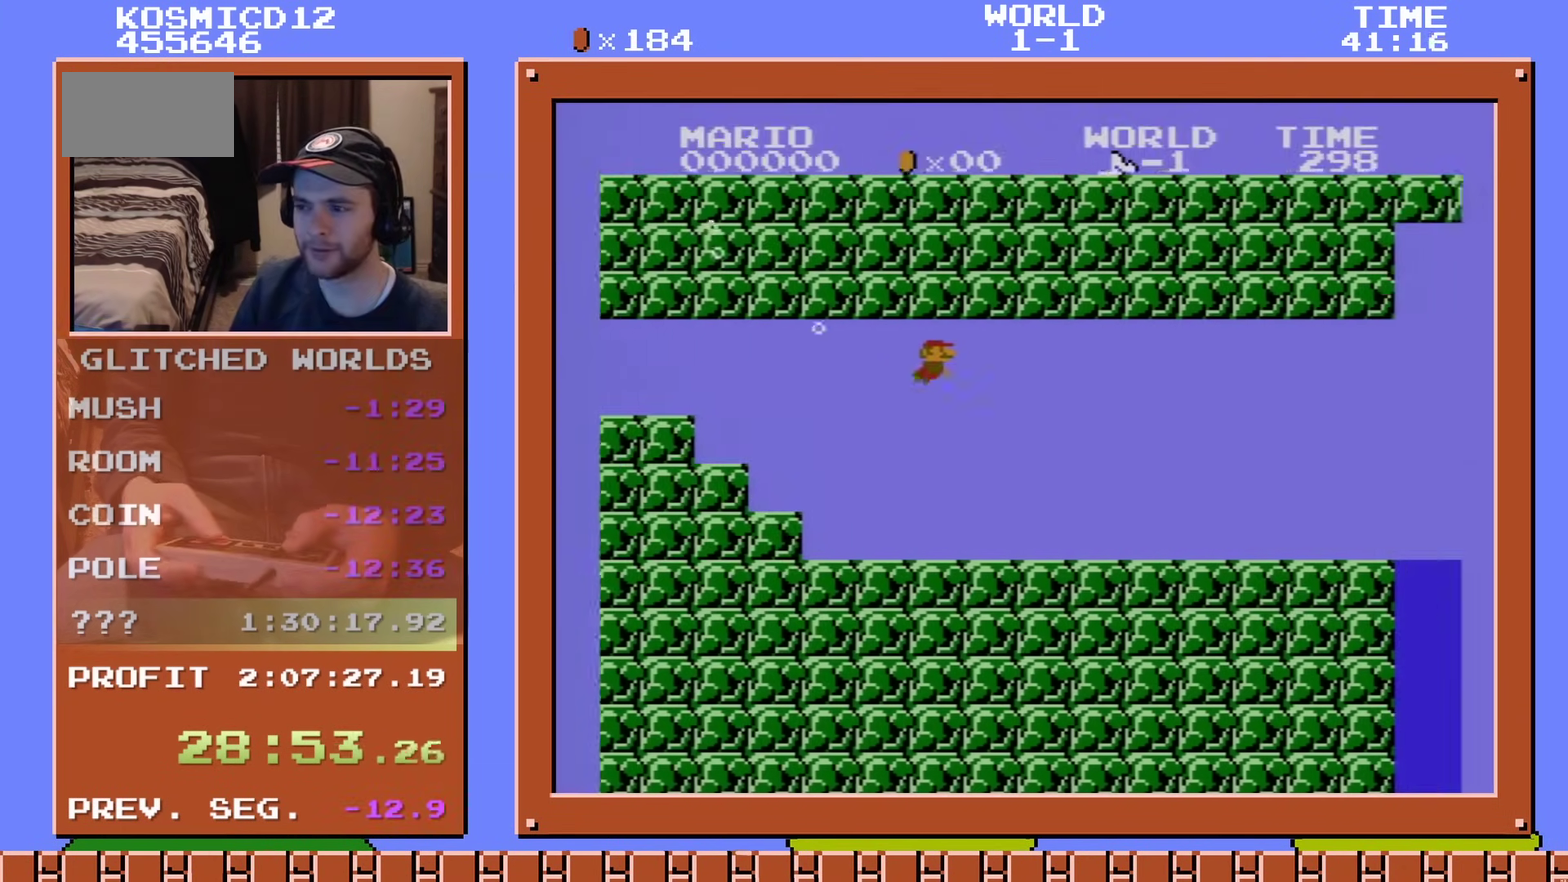
{"dt_ms": 400, "buttons": ["DPAD_DOWN"], "events": [[350, "DPAD_DOWN", "down"], [367, "DPAD_RIGHT", "up"]]}
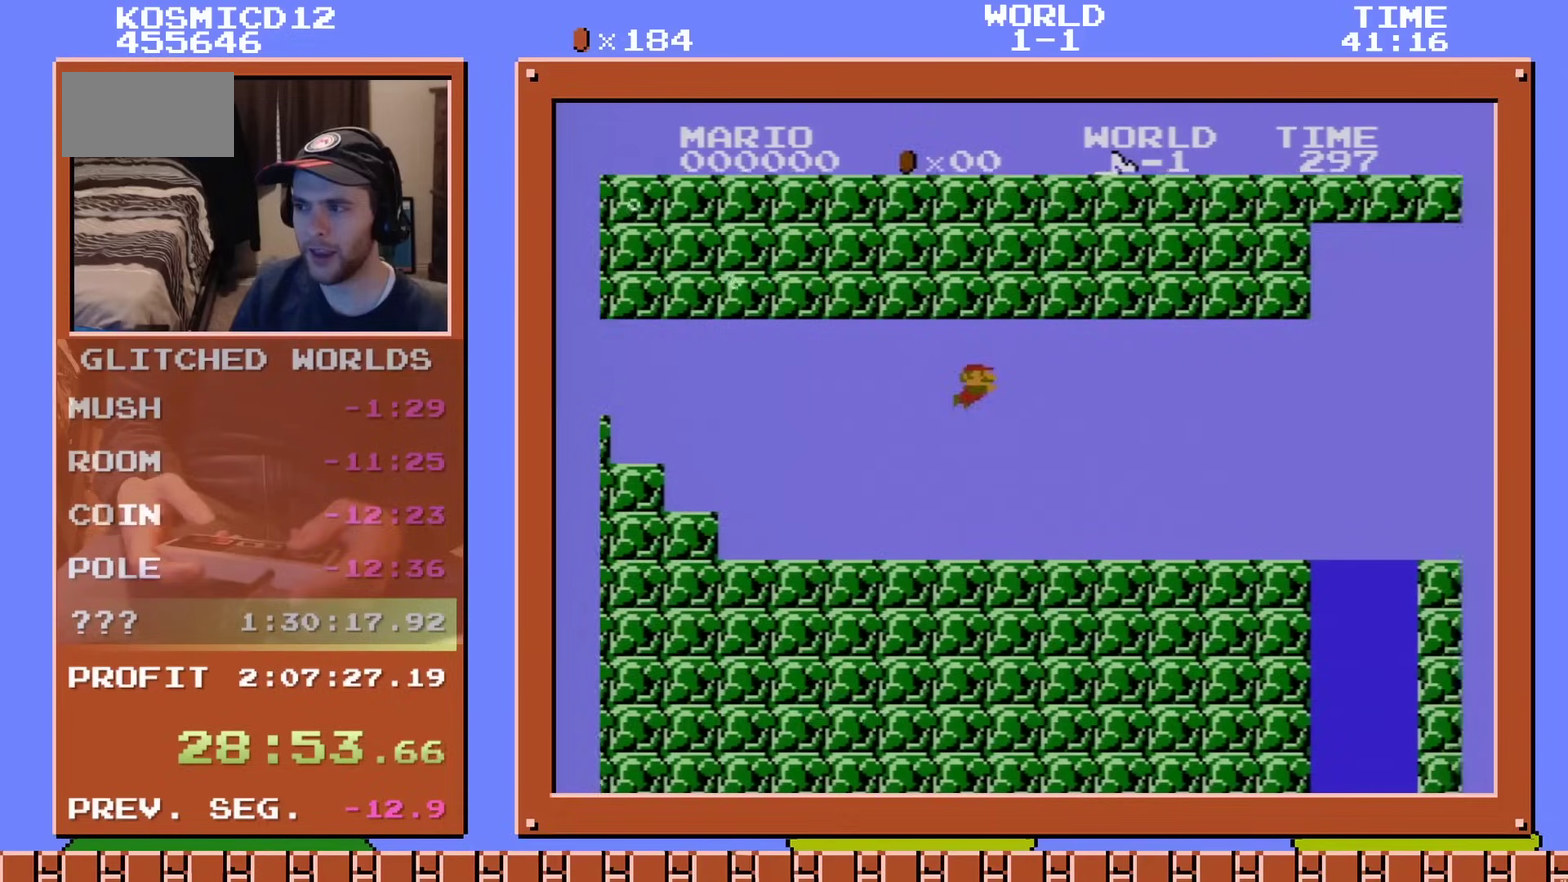
{"dt_ms": 200, "buttons": ["A", "DPAD_DOWN", "DPAD_RIGHT"], "events": [[17, "A", "down"], [134, "A", "up"], [200, "A", "down"], [200, "DPAD_RIGHT", "down"]]}
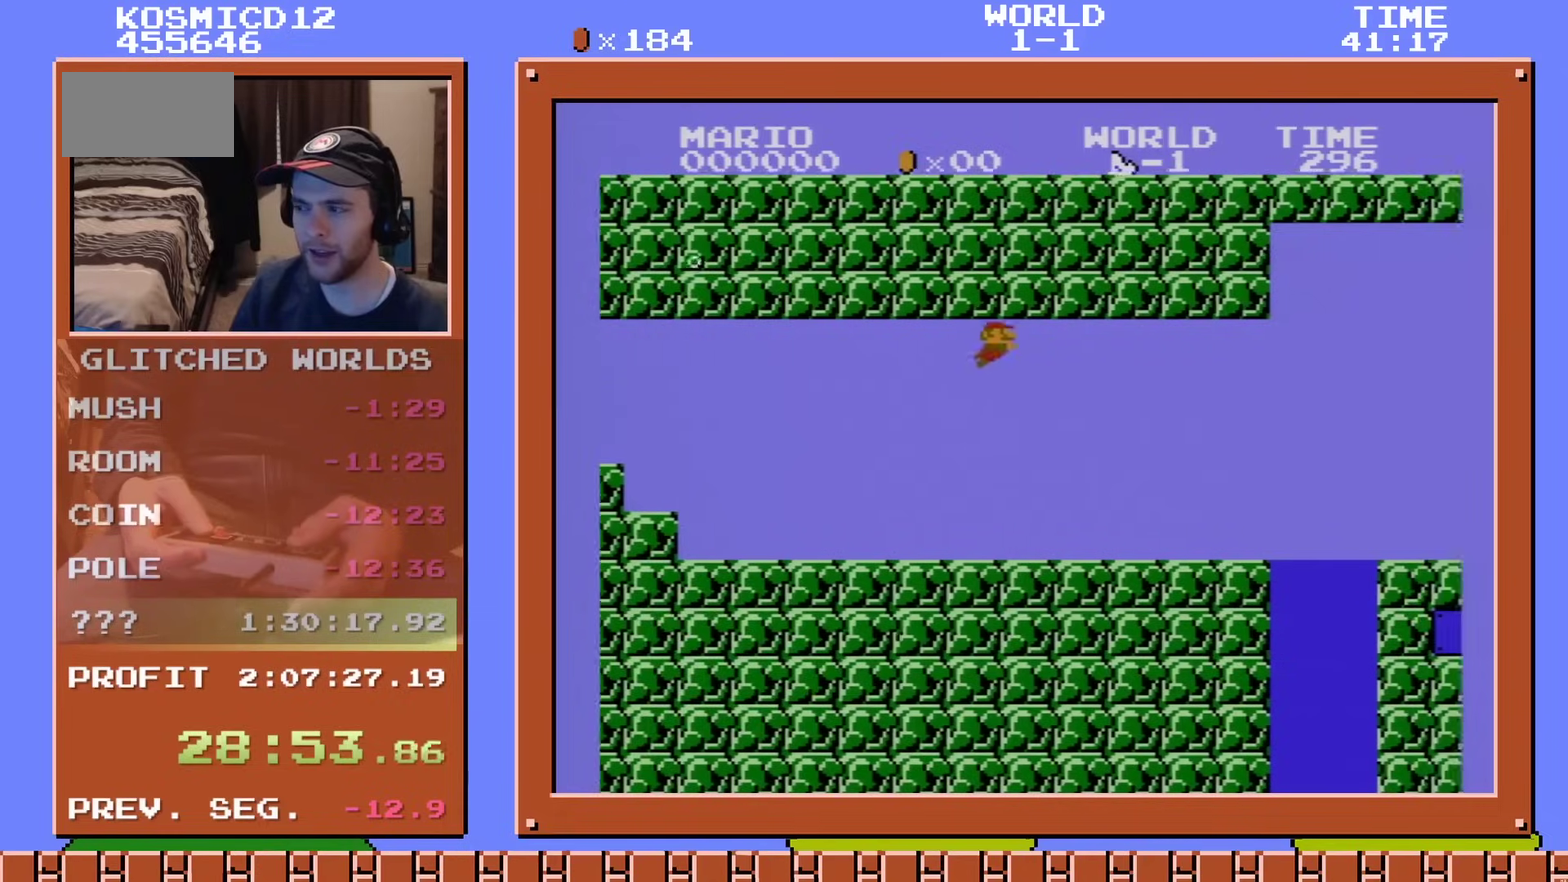
{"dt_ms": 200, "buttons": ["A", "DPAD_DOWN", "DPAD_RIGHT"], "events": [[50, "A", "up"], [117, "A", "down"]]}
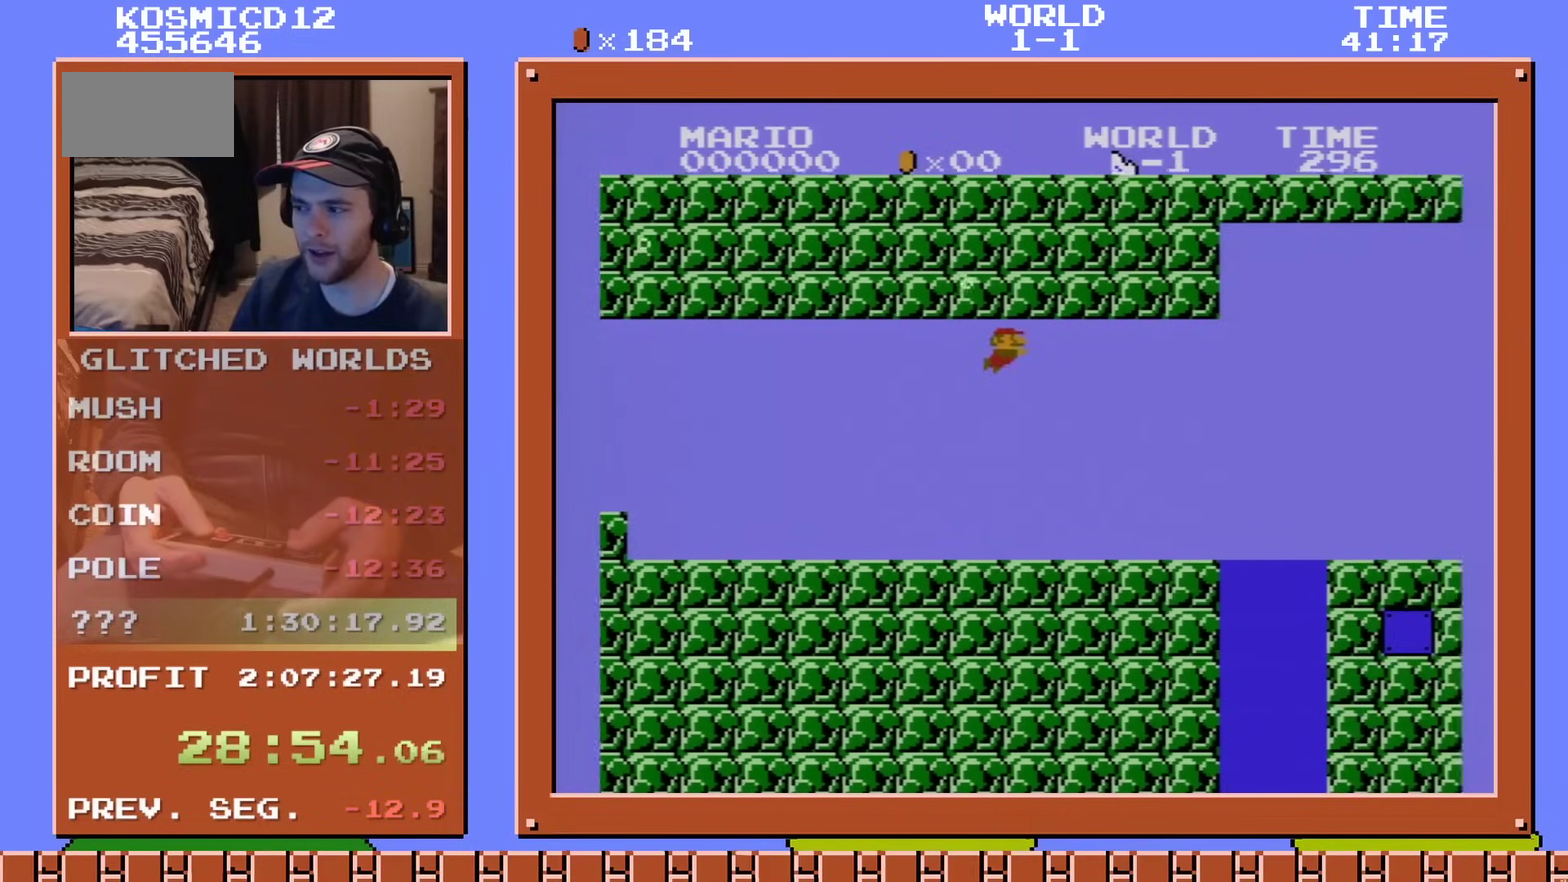
{"dt_ms": 201, "buttons": ["DPAD_DOWN"], "events": [[34, "A", "up"], [101, "A", "down"], [167, "A", "up"], [201, "DPAD_RIGHT", "up"]]}
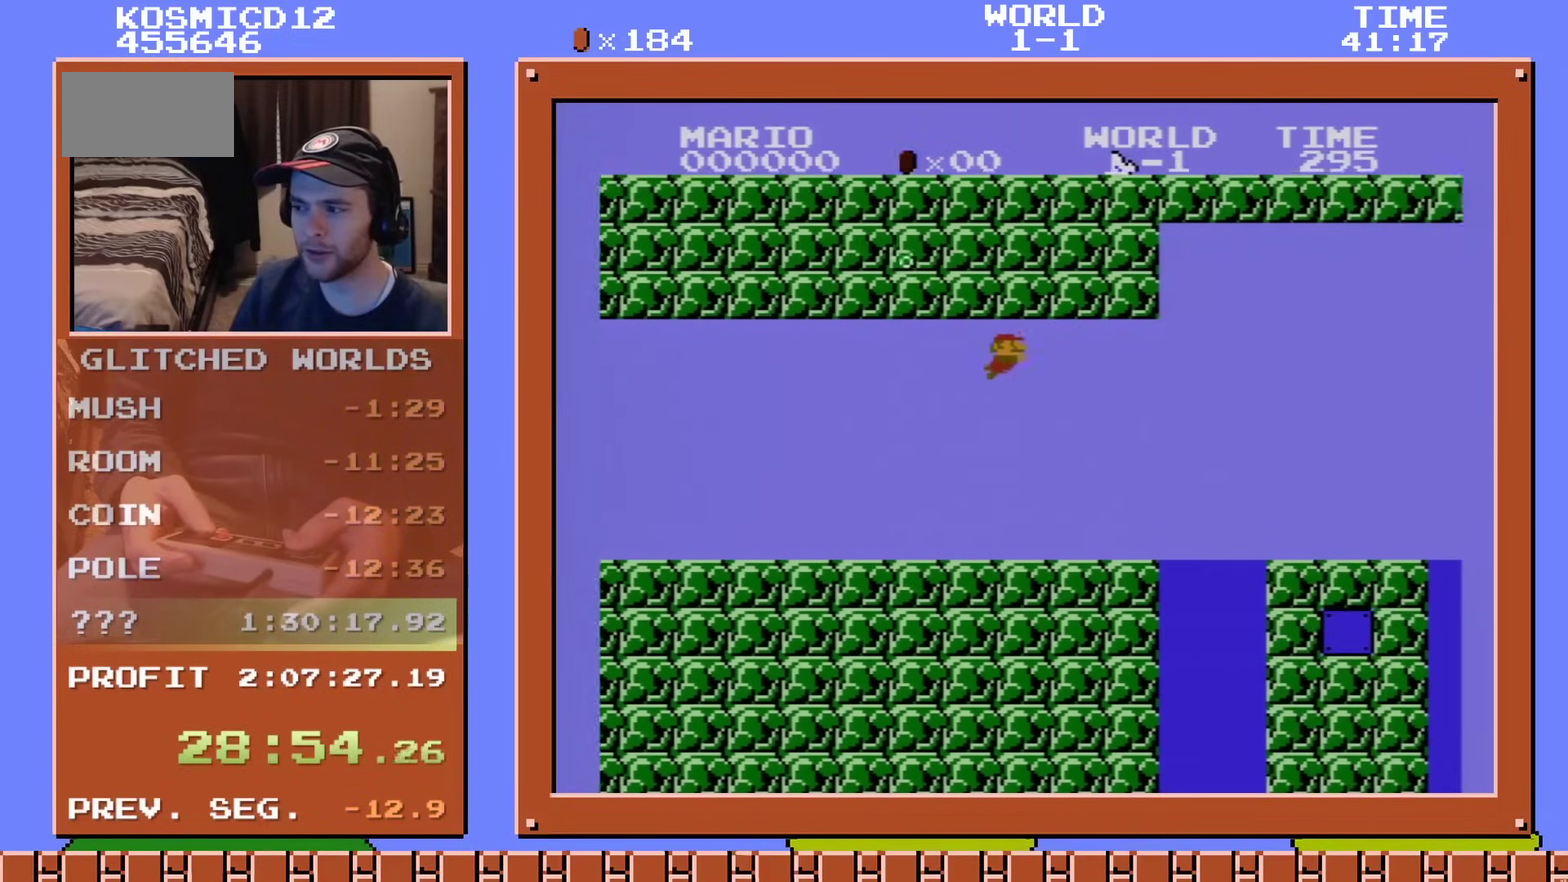
{"dt_ms": 200, "buttons": ["DPAD_DOWN", "DPAD_RIGHT"], "events": [[33, "A", "down"], [33, "DPAD_RIGHT", "down"], [116, "A", "up"]]}
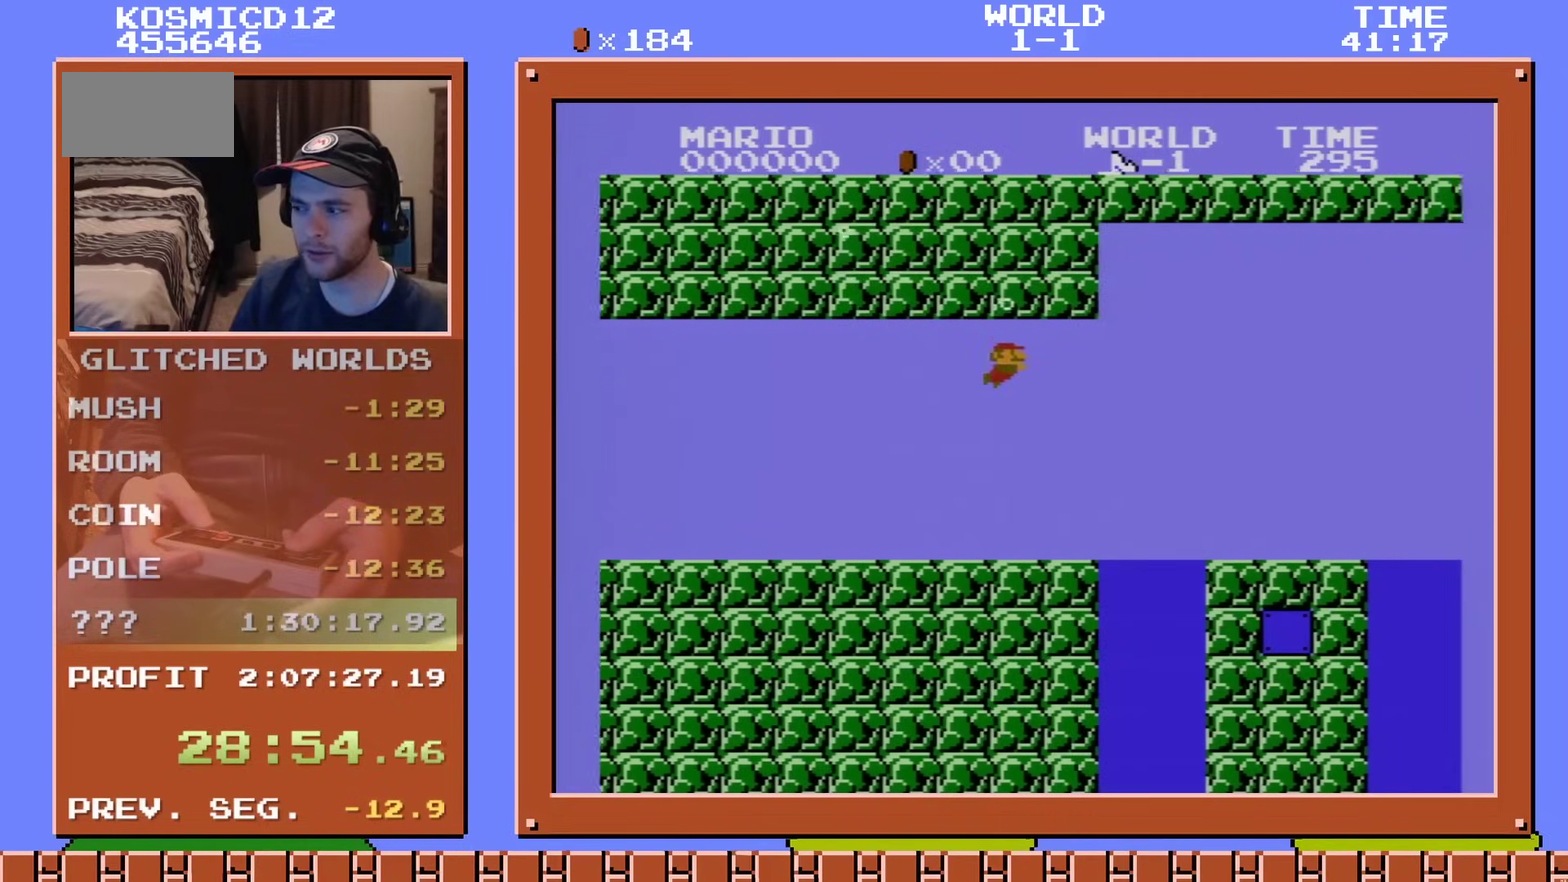
{"dt_ms": 400, "buttons": ["DPAD_DOWN", "DPAD_RIGHT"], "events": [[267, "A", "down"], [350, "A", "up"]]}
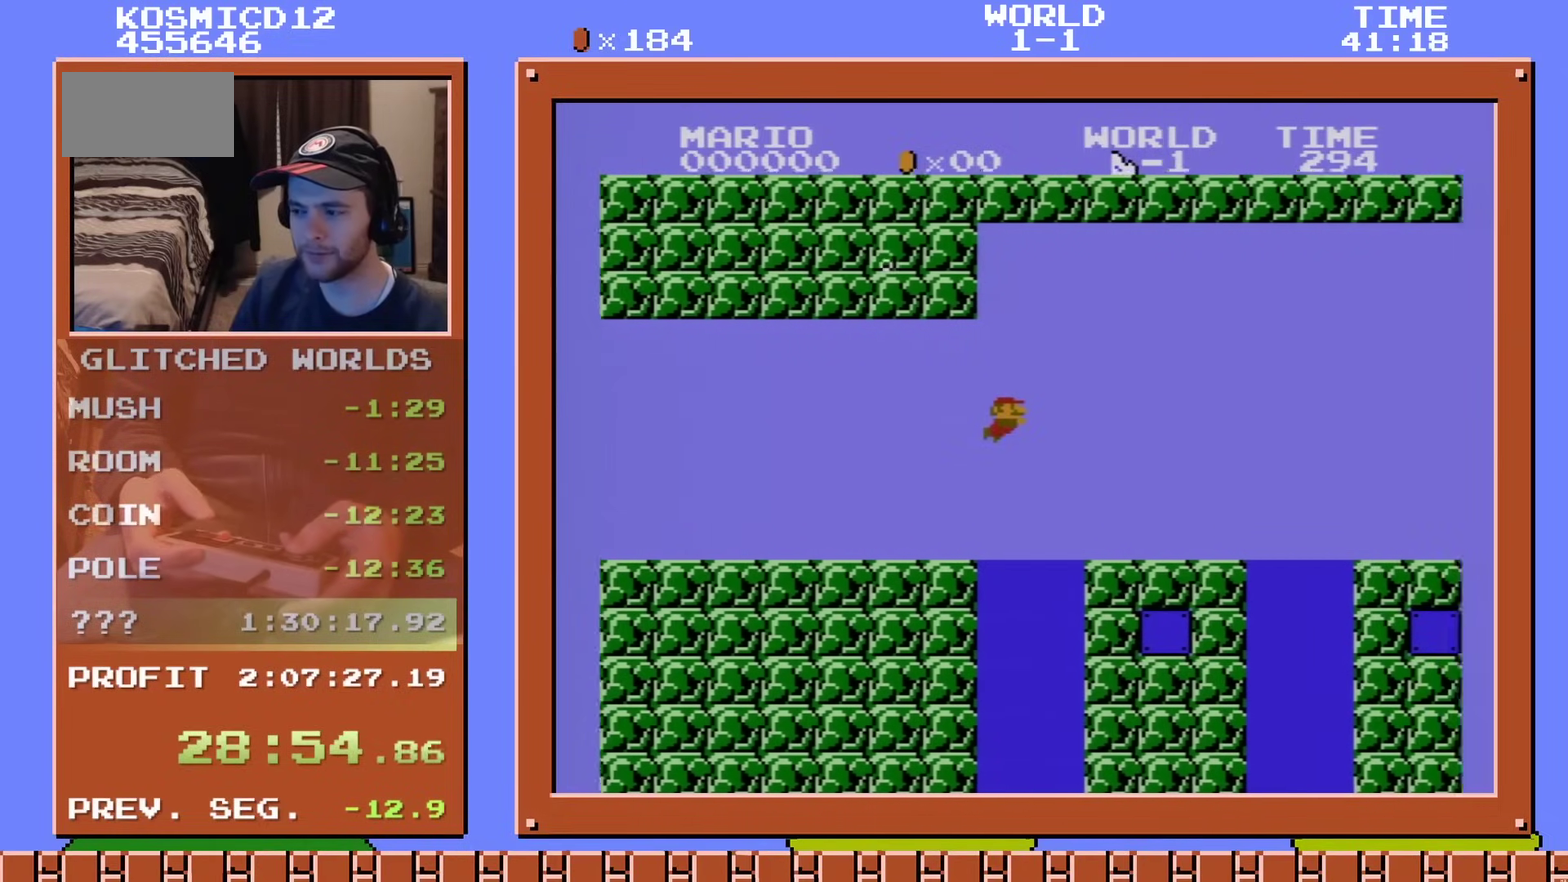
{"dt_ms": 401, "buttons": ["DPAD_DOWN", "DPAD_RIGHT"], "events": []}
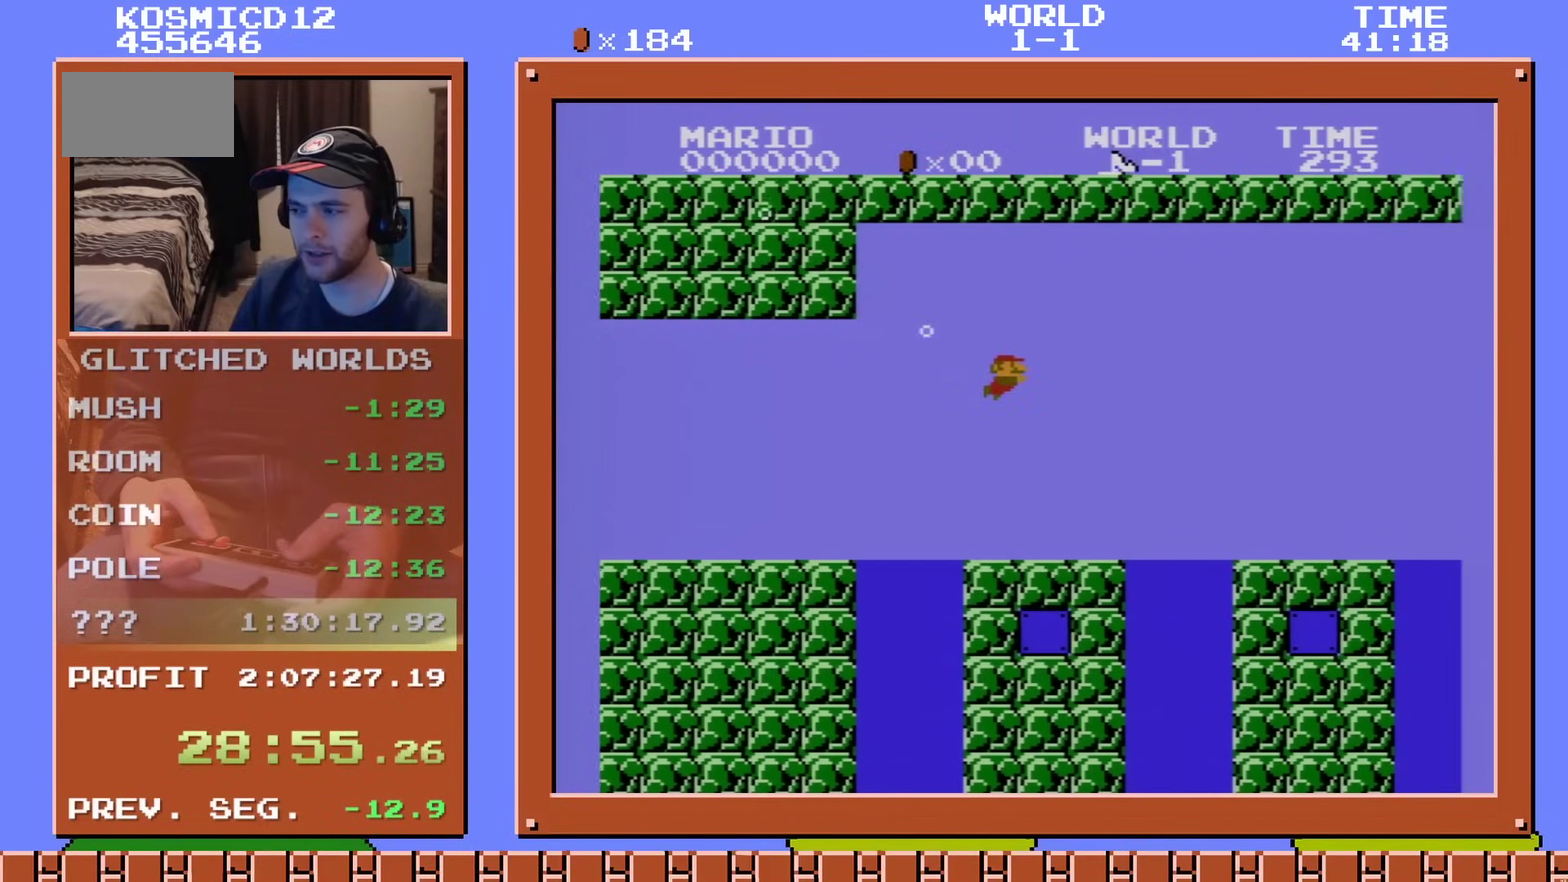
{"dt_ms": 600, "buttons": ["DPAD_DOWN"], "events": [[450, "A", "down"], [467, "DPAD_DOWN", "up"], [517, "DPAD_DOWN", "down"], [550, "A", "up"], [584, "DPAD_RIGHT", "up"]]}
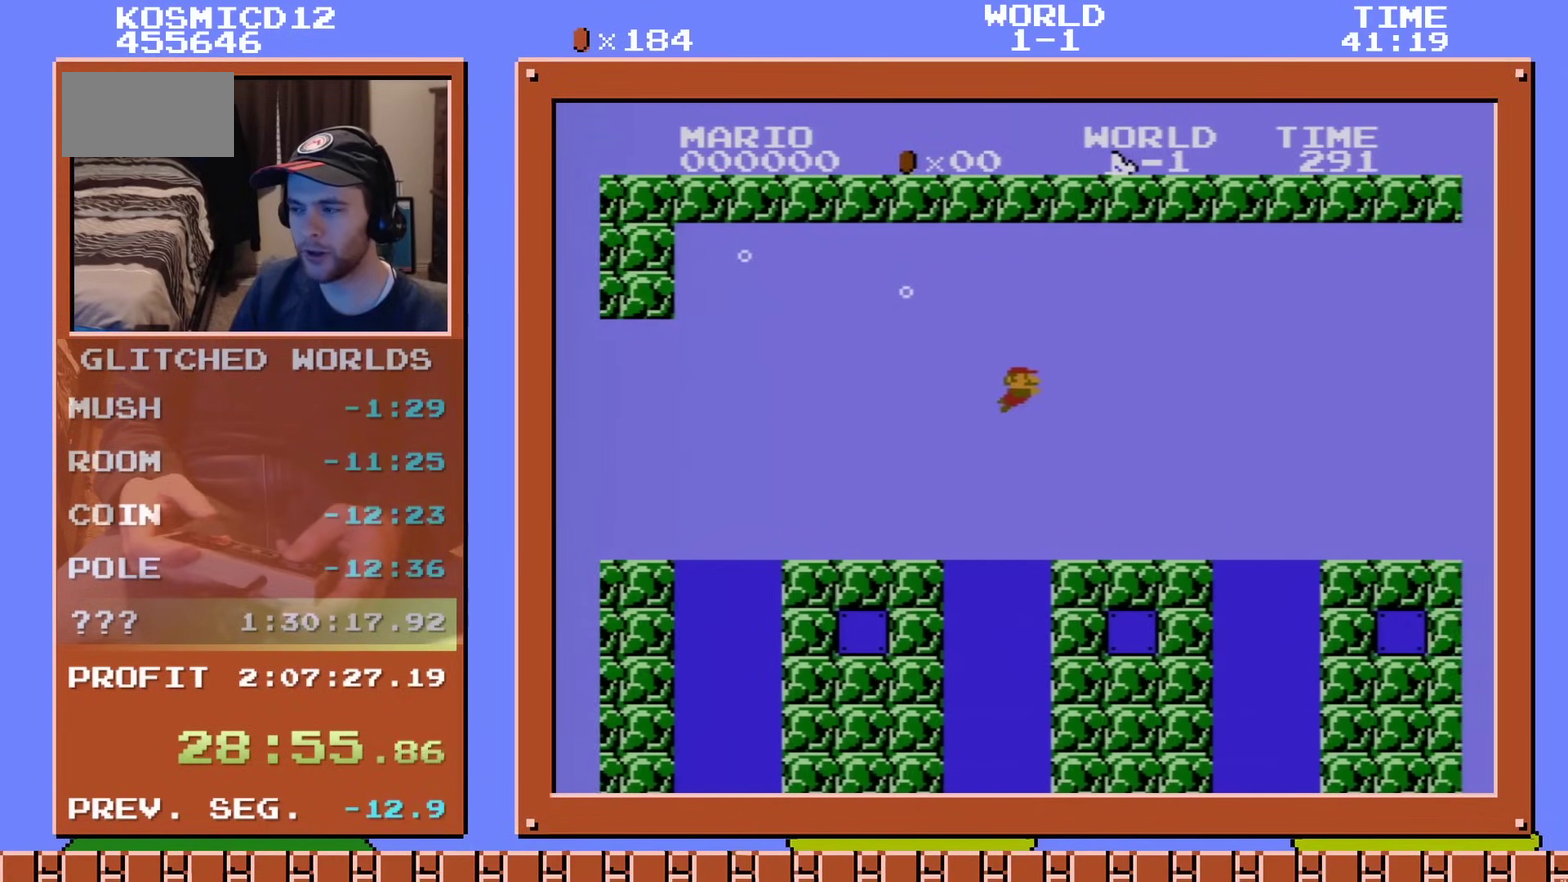
{"dt_ms": 584, "buttons": ["DPAD_DOWN", "DPAD_RIGHT"], "events": [[334, "DPAD_RIGHT", "down"], [384, "A", "down"], [551, "A", "up"]]}
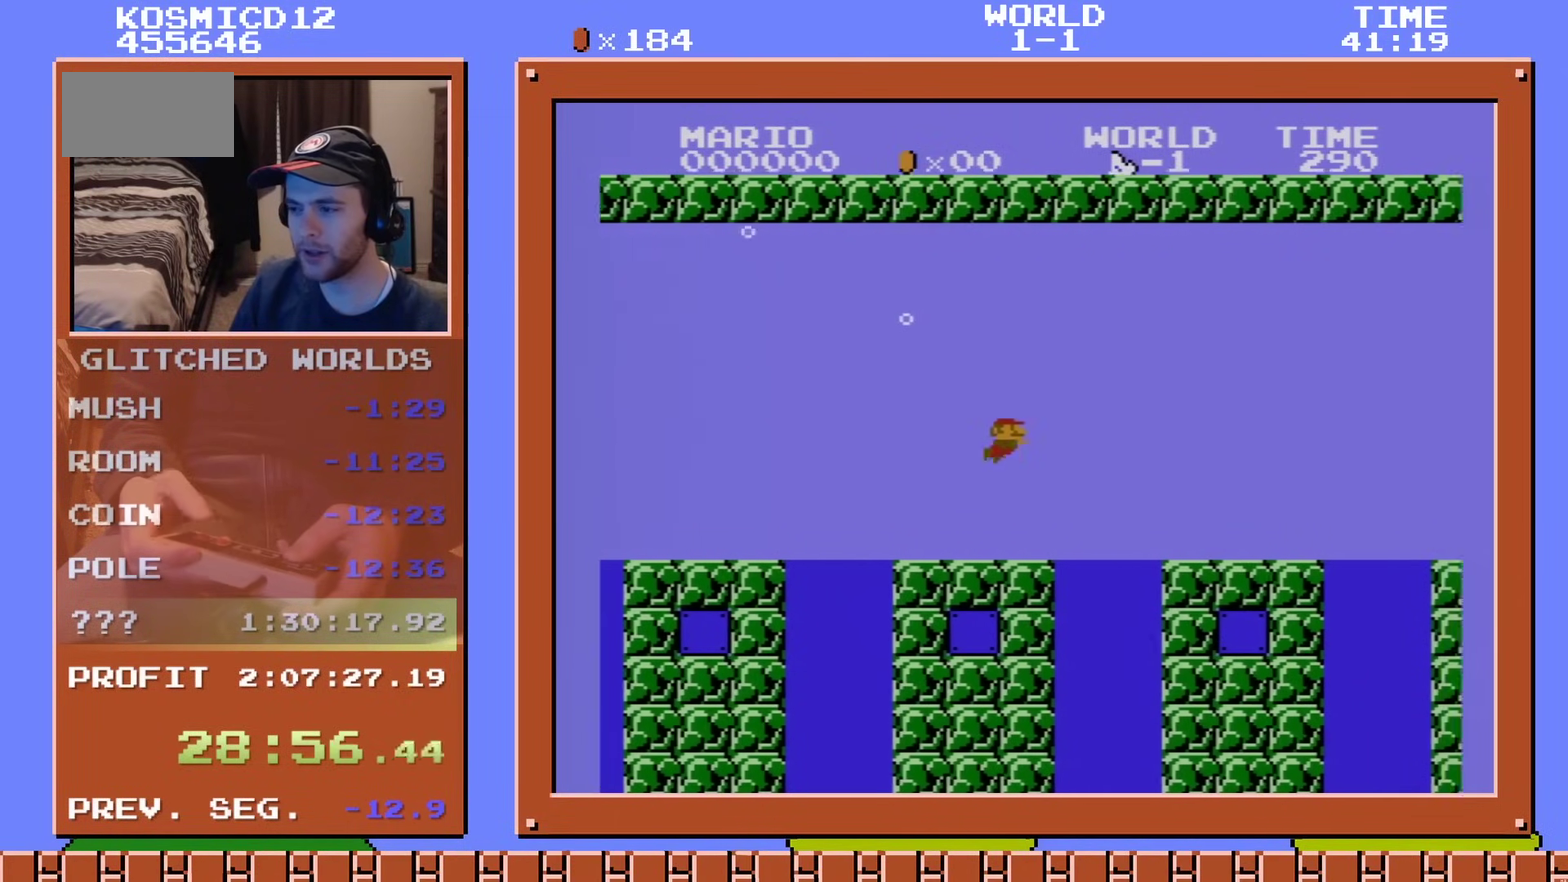
{"dt_ms": 301, "buttons": ["DPAD_DOWN", "DPAD_RIGHT"], "events": []}
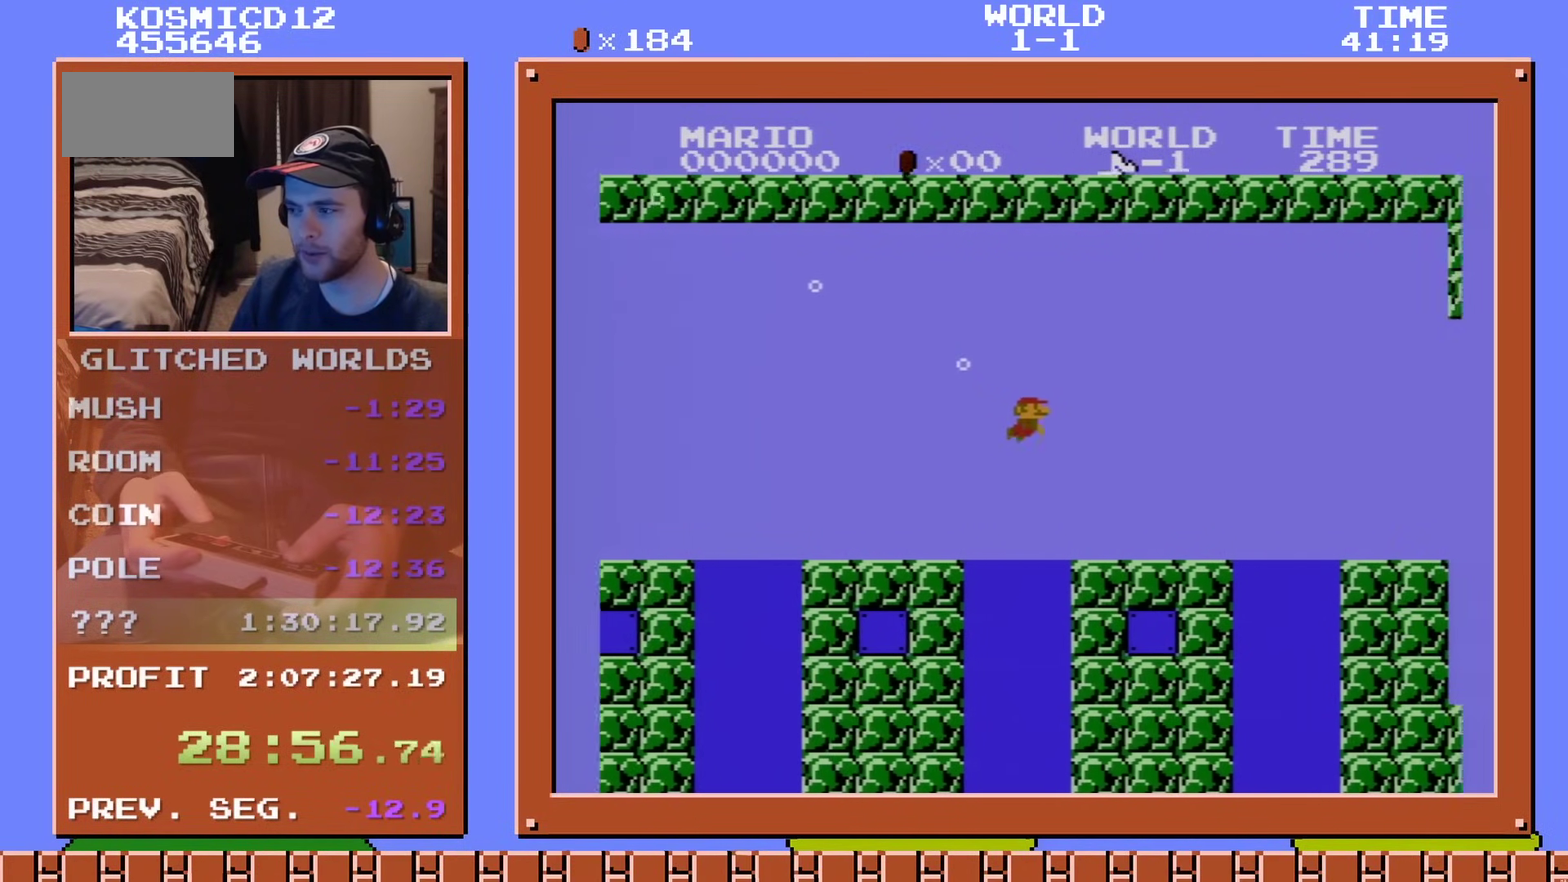
{"dt_ms": 400, "buttons": ["DPAD_DOWN", "DPAD_RIGHT"], "events": [[133, "A", "down"], [316, "A", "up"]]}
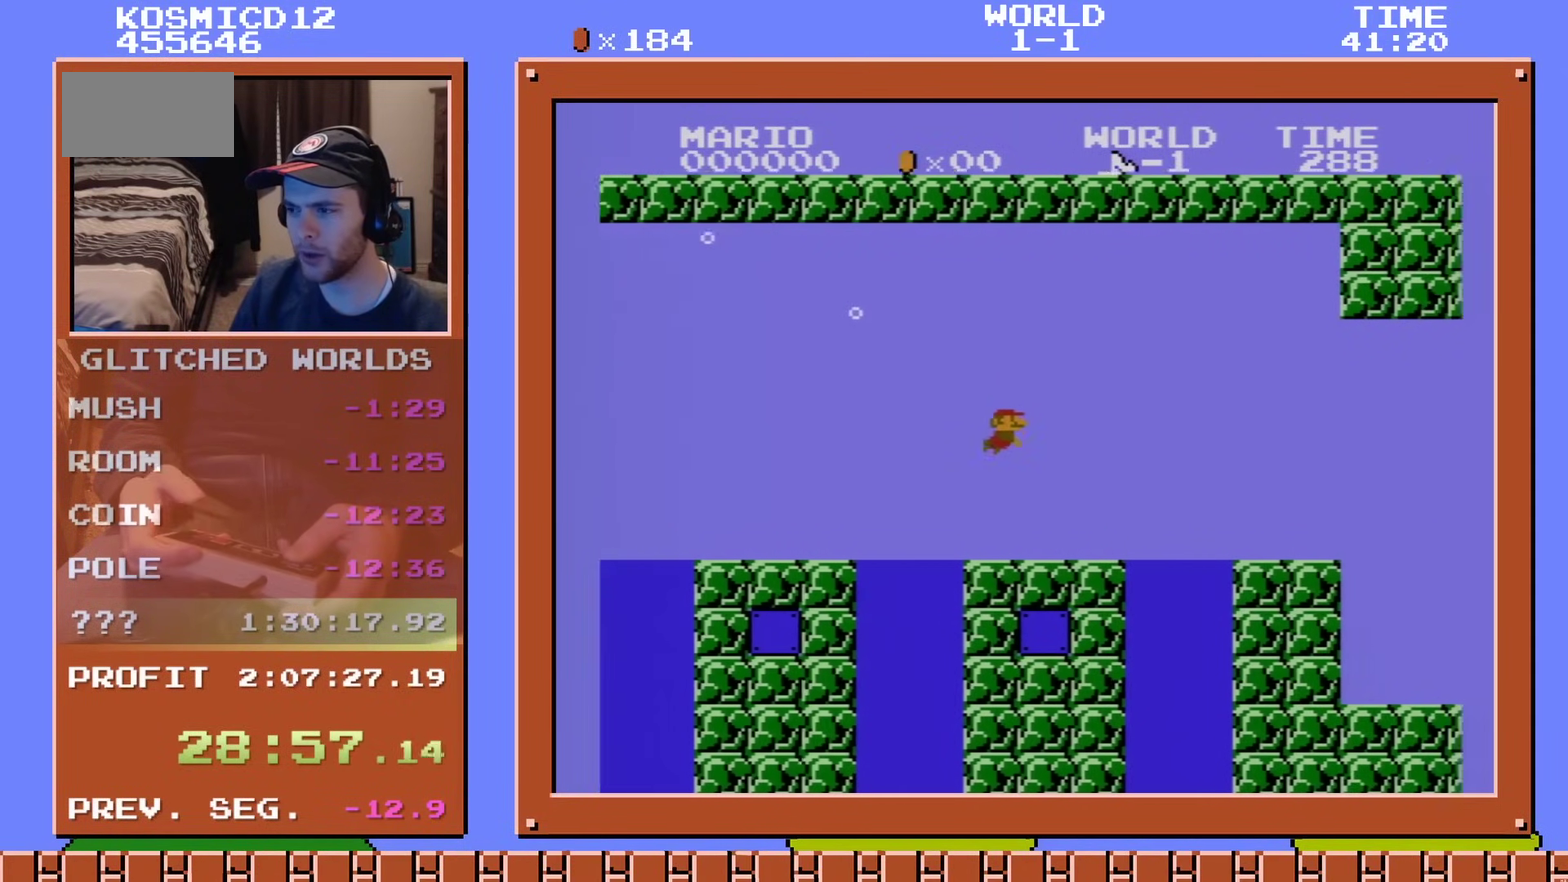
{"dt_ms": 200, "buttons": ["DPAD_DOWN", "DPAD_RIGHT"], "events": [[100, "A", "down"], [200, "A", "up"]]}
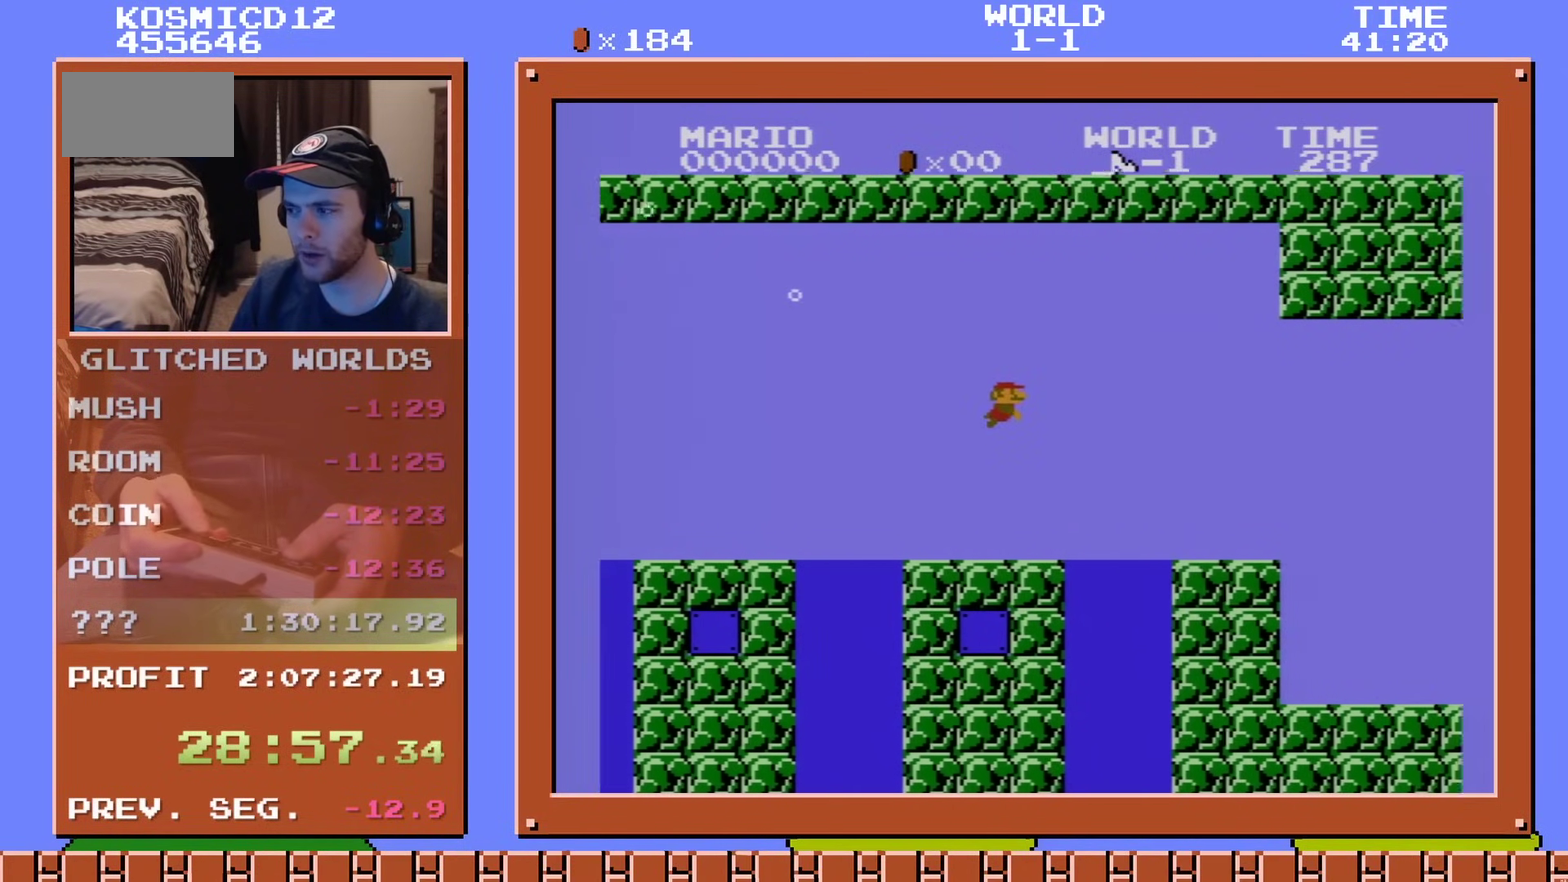
{"dt_ms": 401, "buttons": ["DPAD_DOWN", "DPAD_RIGHT"], "events": []}
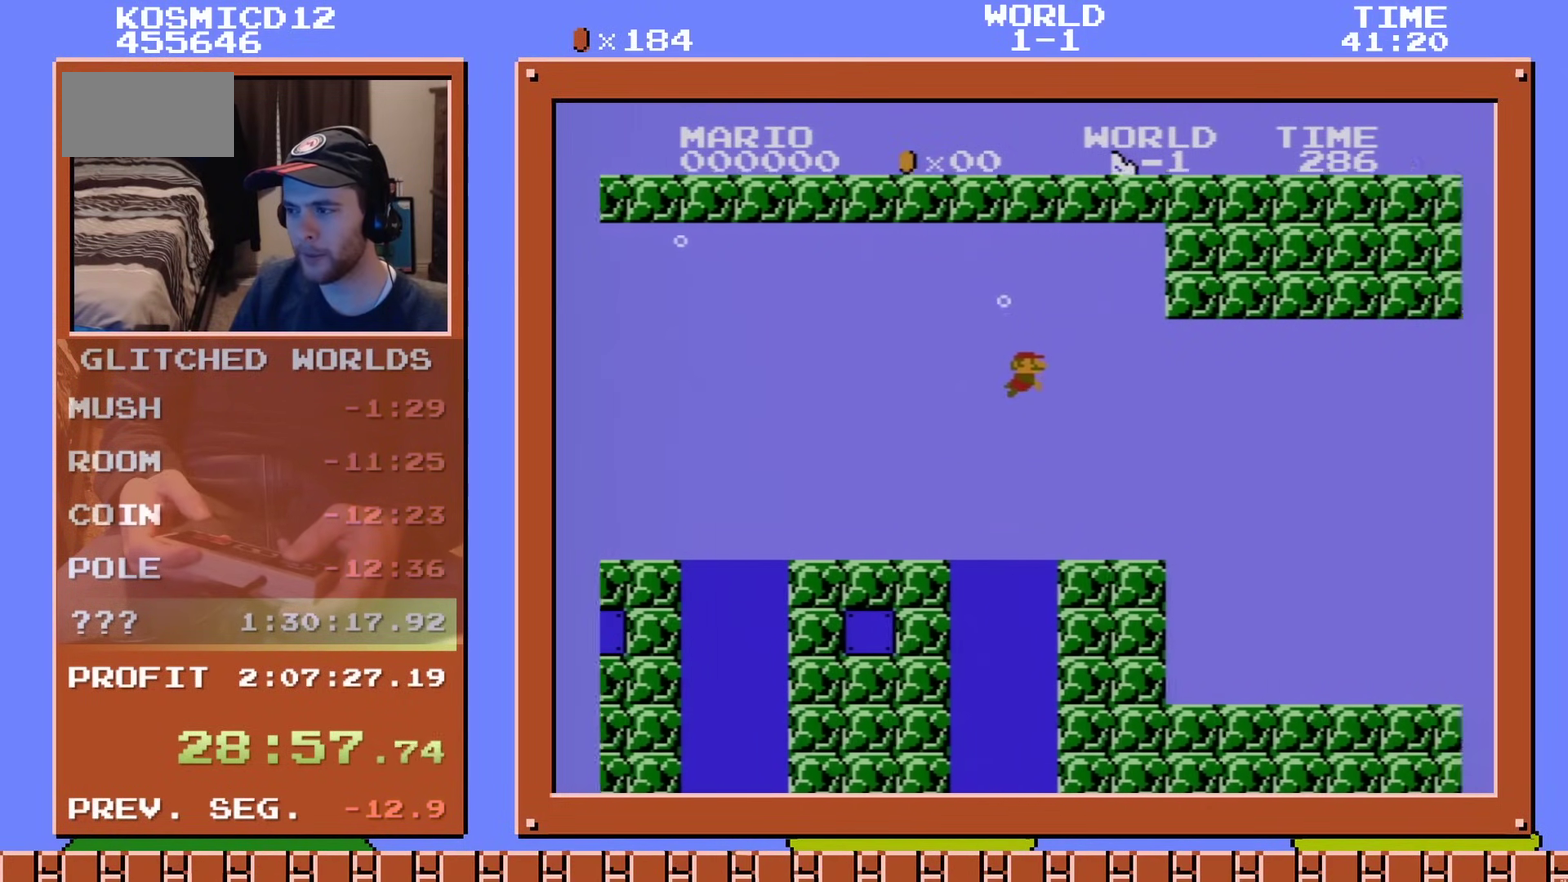
{"dt_ms": 400, "buttons": ["DPAD_RIGHT"], "events": [[183, "A", "down"], [216, "DPAD_DOWN", "up"], [300, "DPAD_DOWN", "down"], [333, "A", "up"], [383, "DPAD_DOWN", "up"]]}
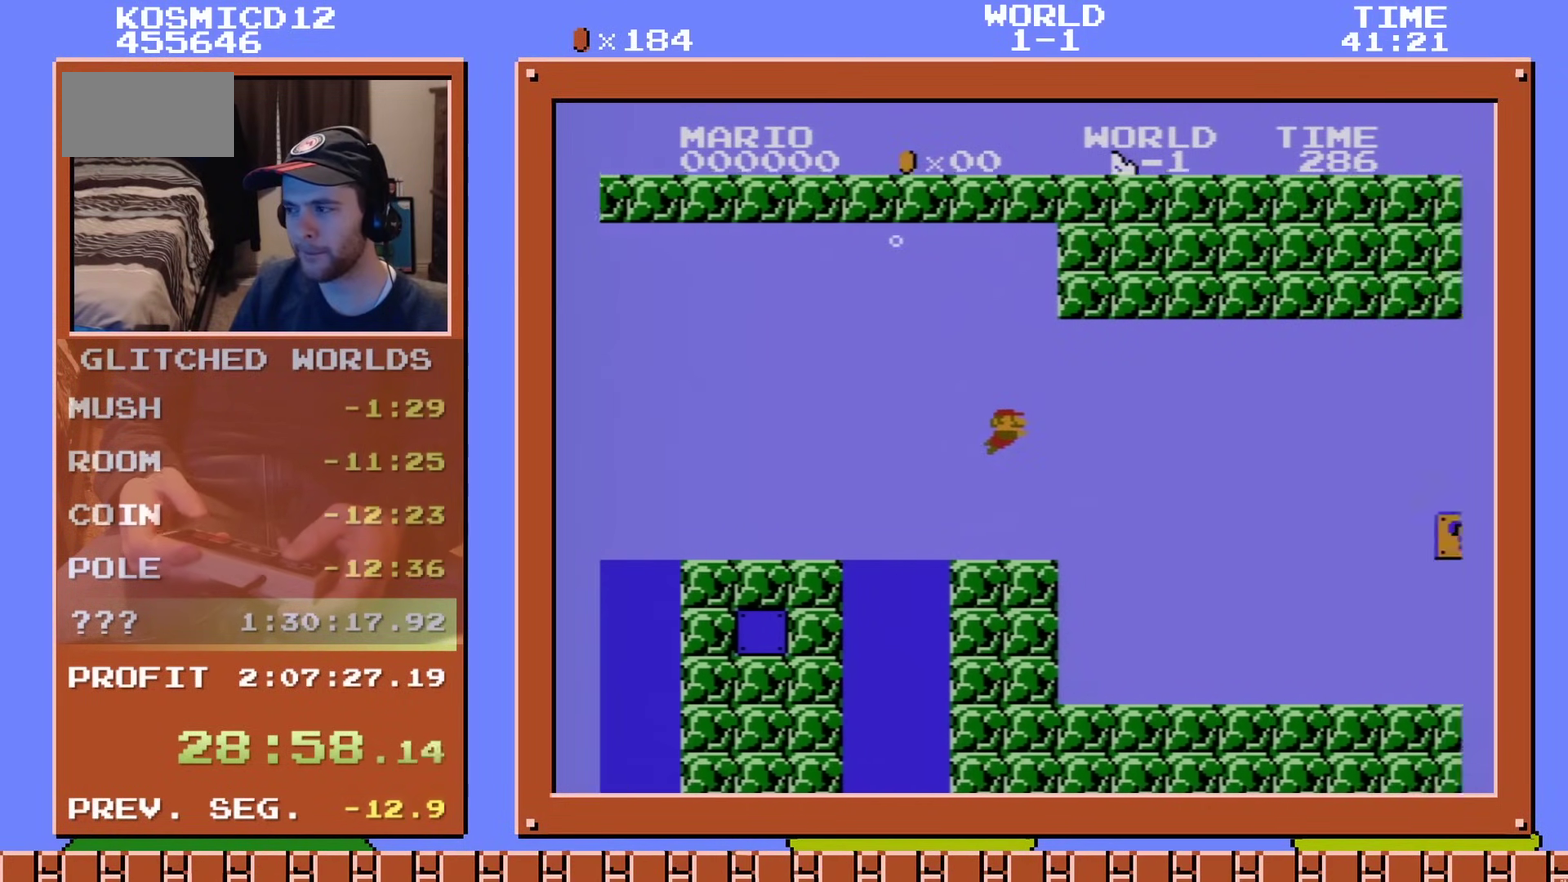
{"dt_ms": 300, "buttons": ["A", "DPAD_DOWN", "DPAD_RIGHT"], "events": [[50, "DPAD_RIGHT", "up"], [100, "DPAD_DOWN", "down"], [267, "DPAD_RIGHT", "down"], [284, "A", "down"]]}
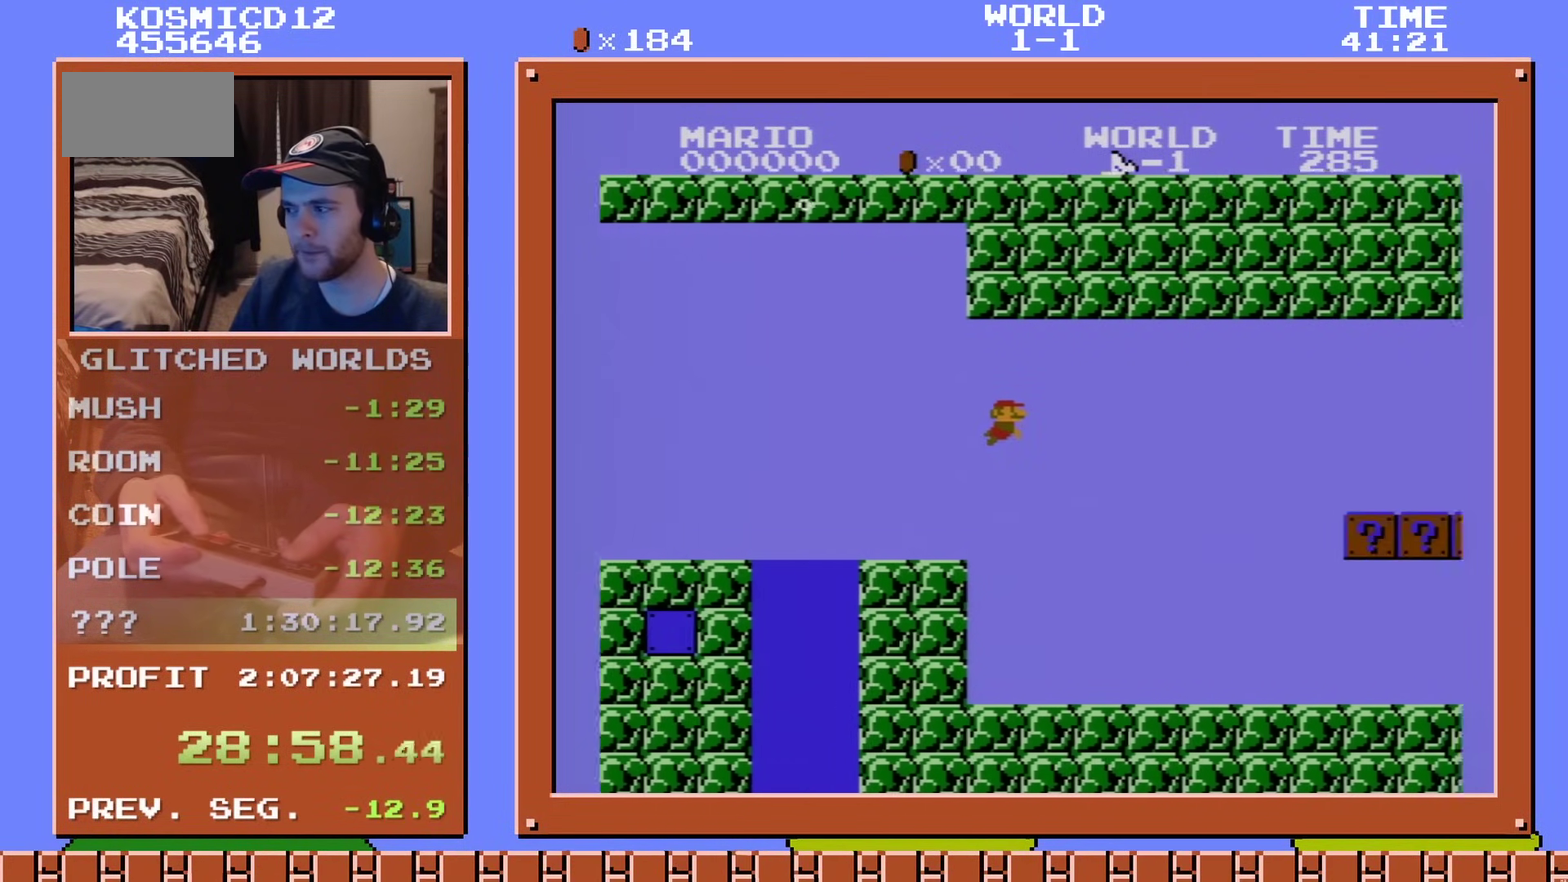
{"dt_ms": 100, "buttons": ["DPAD_DOWN", "DPAD_RIGHT"], "events": [[100, "A", "up"]]}
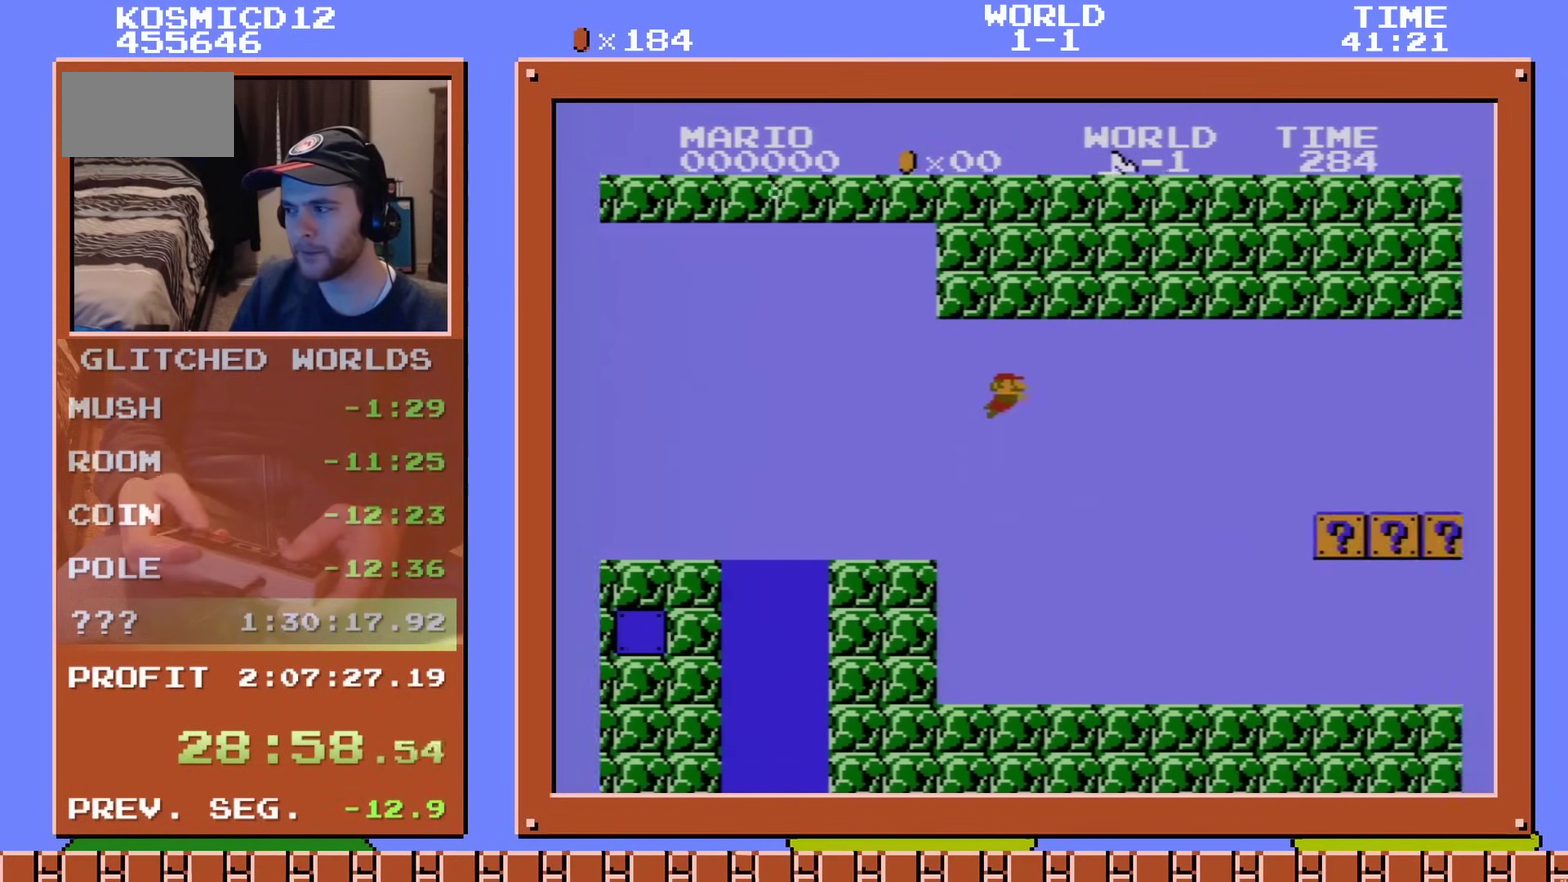
{"dt_ms": 201, "buttons": ["DPAD_DOWN", "DPAD_RIGHT"], "events": [[84, "A", "down"], [167, "A", "up"]]}
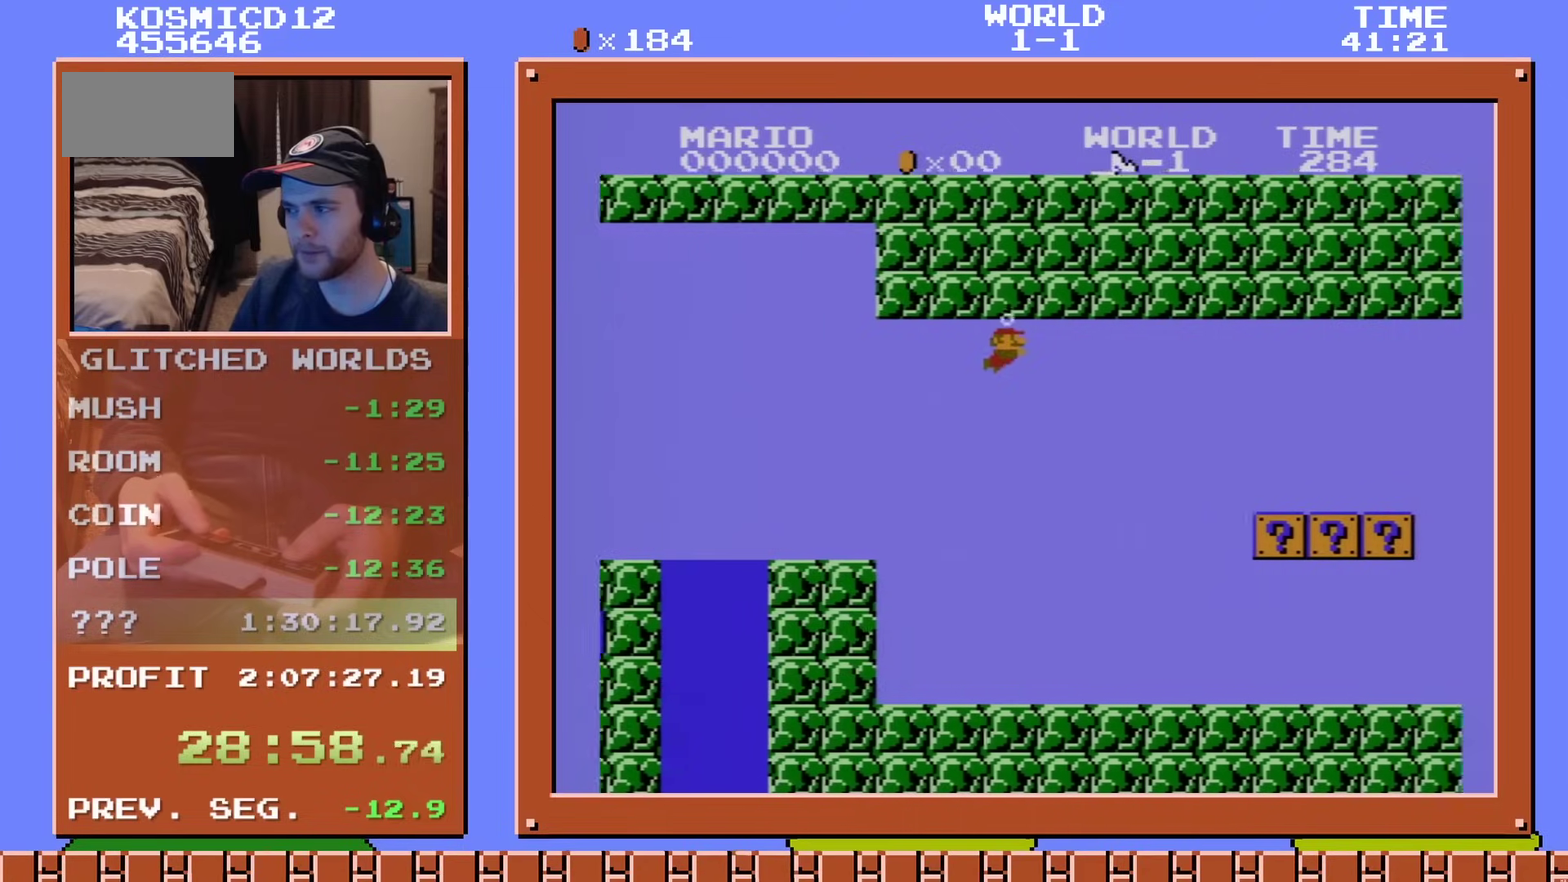
{"dt_ms": 300, "buttons": ["DPAD_DOWN", "DPAD_RIGHT"], "events": [[50, "A", "down"], [100, "A", "up"], [183, "A", "down"], [266, "A", "up"]]}
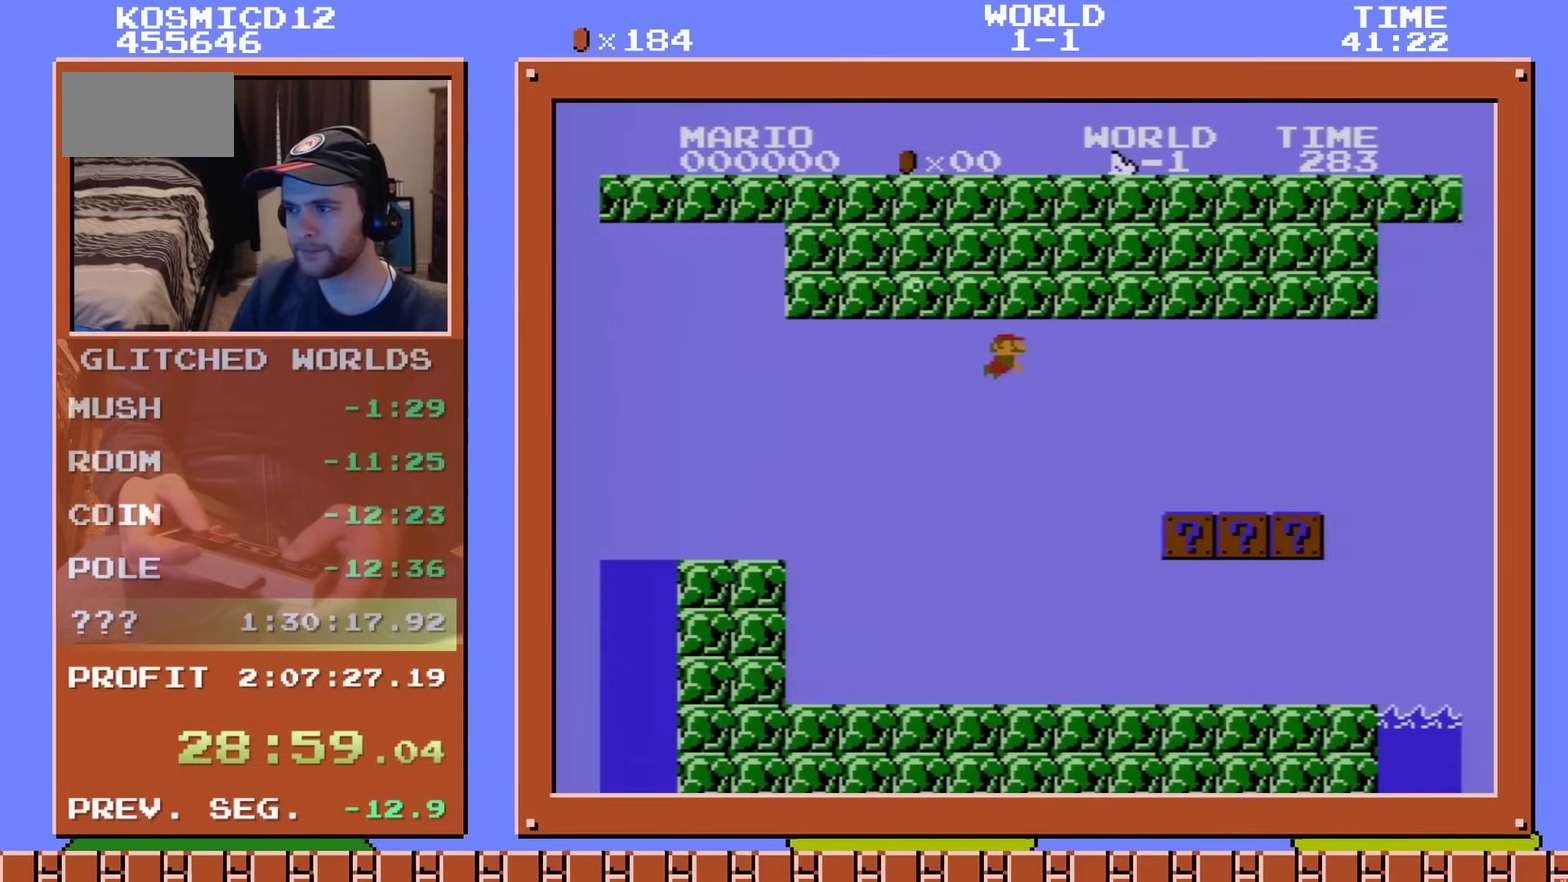
{"dt_ms": 300, "buttons": ["DPAD_DOWN", "DPAD_RIGHT"], "events": [[50, "A", "down"], [117, "A", "up"], [200, "A", "down"], [300, "A", "up"]]}
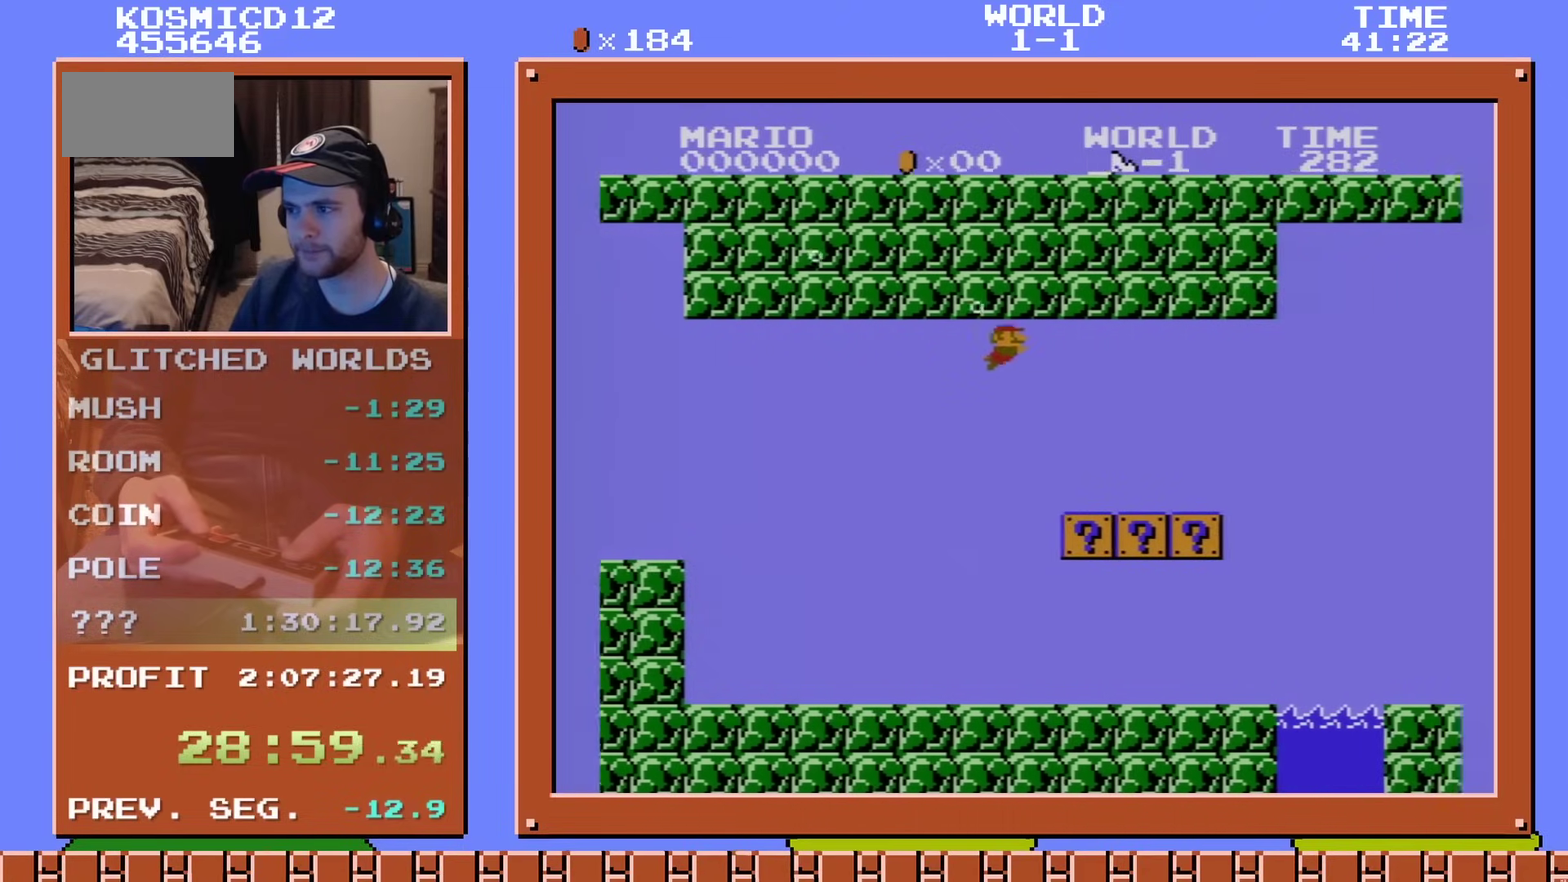
{"dt_ms": 200, "buttons": ["DPAD_DOWN", "DPAD_RIGHT"], "events": [[50, "A", "down"], [184, "A", "up"]]}
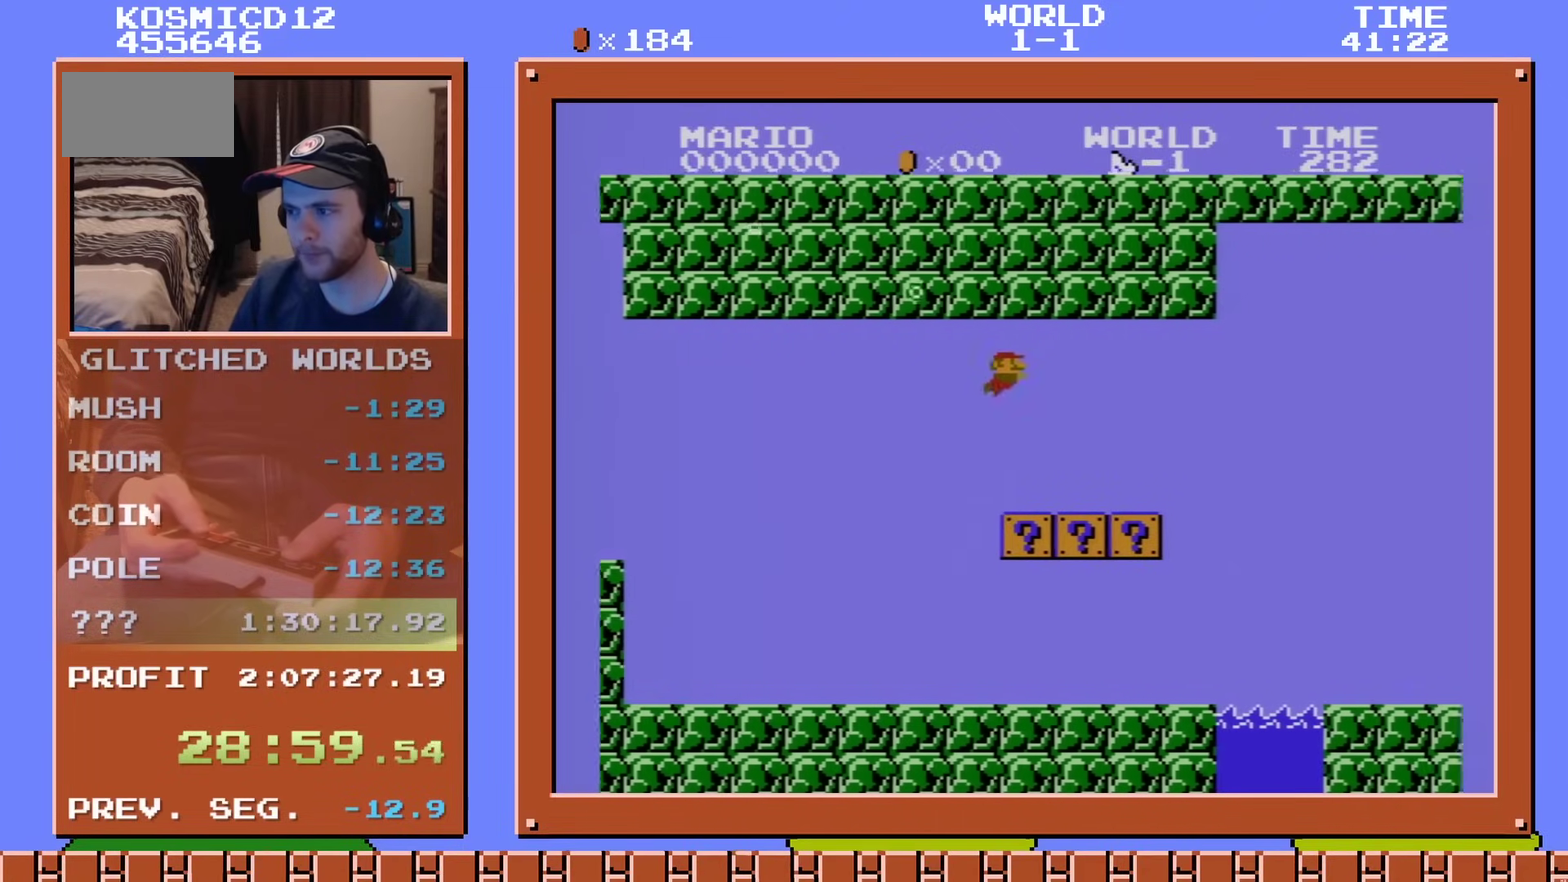
{"dt_ms": 201, "buttons": ["DPAD_DOWN", "DPAD_RIGHT"], "events": [[50, "A", "down"], [184, "A", "up"]]}